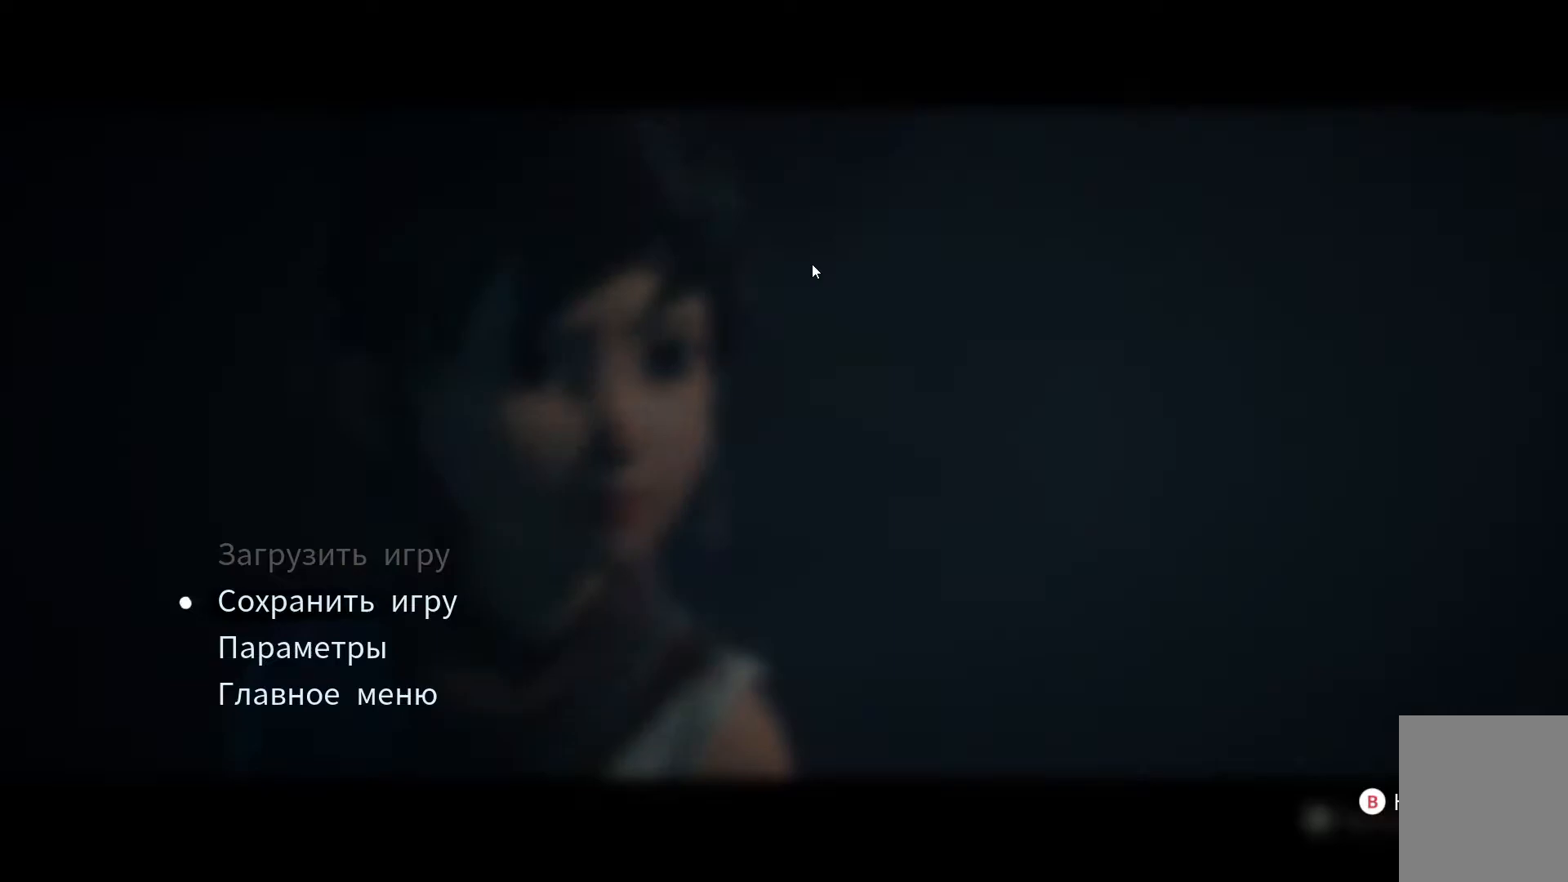
Gameplay with a controller (Xbox layout); each line is a JSON object with the inputs held at the frame after it. "events" lists button and stick changes between this image and that frame as [ms after this image, input, new state], when the widget could be followed in between.
{"buttons": ["DPAD_DOWN"], "left_stick": "center", "right_stick": "center", "events": [[501, "DPAD_DOWN", "down"]]}
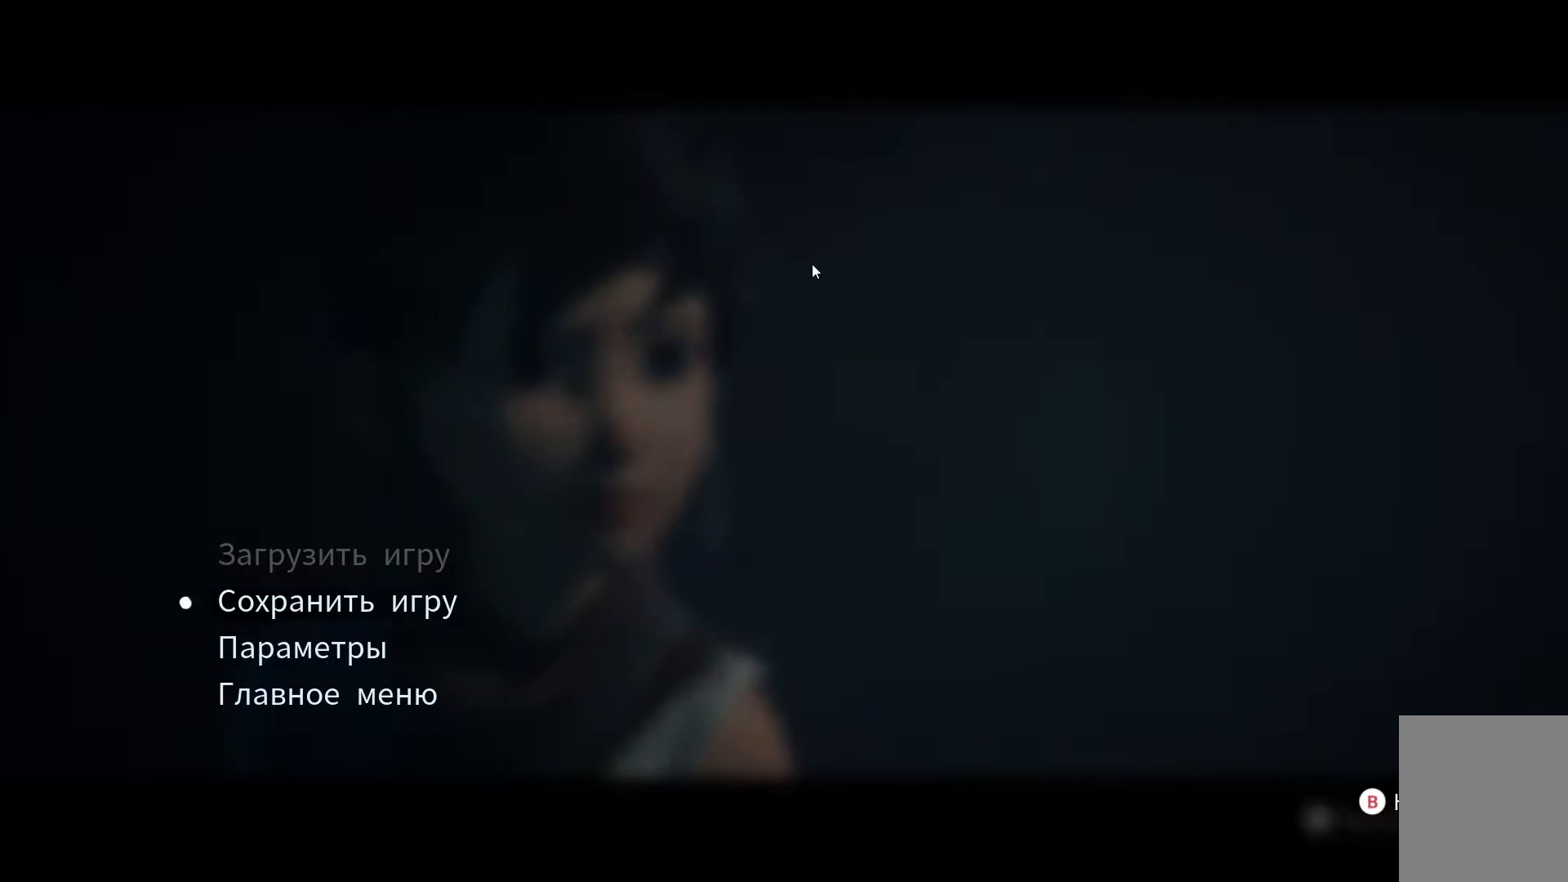
{"buttons": ["A"], "left_stick": "center", "right_stick": "center", "events": [[150, "DPAD_DOWN", "up"], [433, "A", "down"]]}
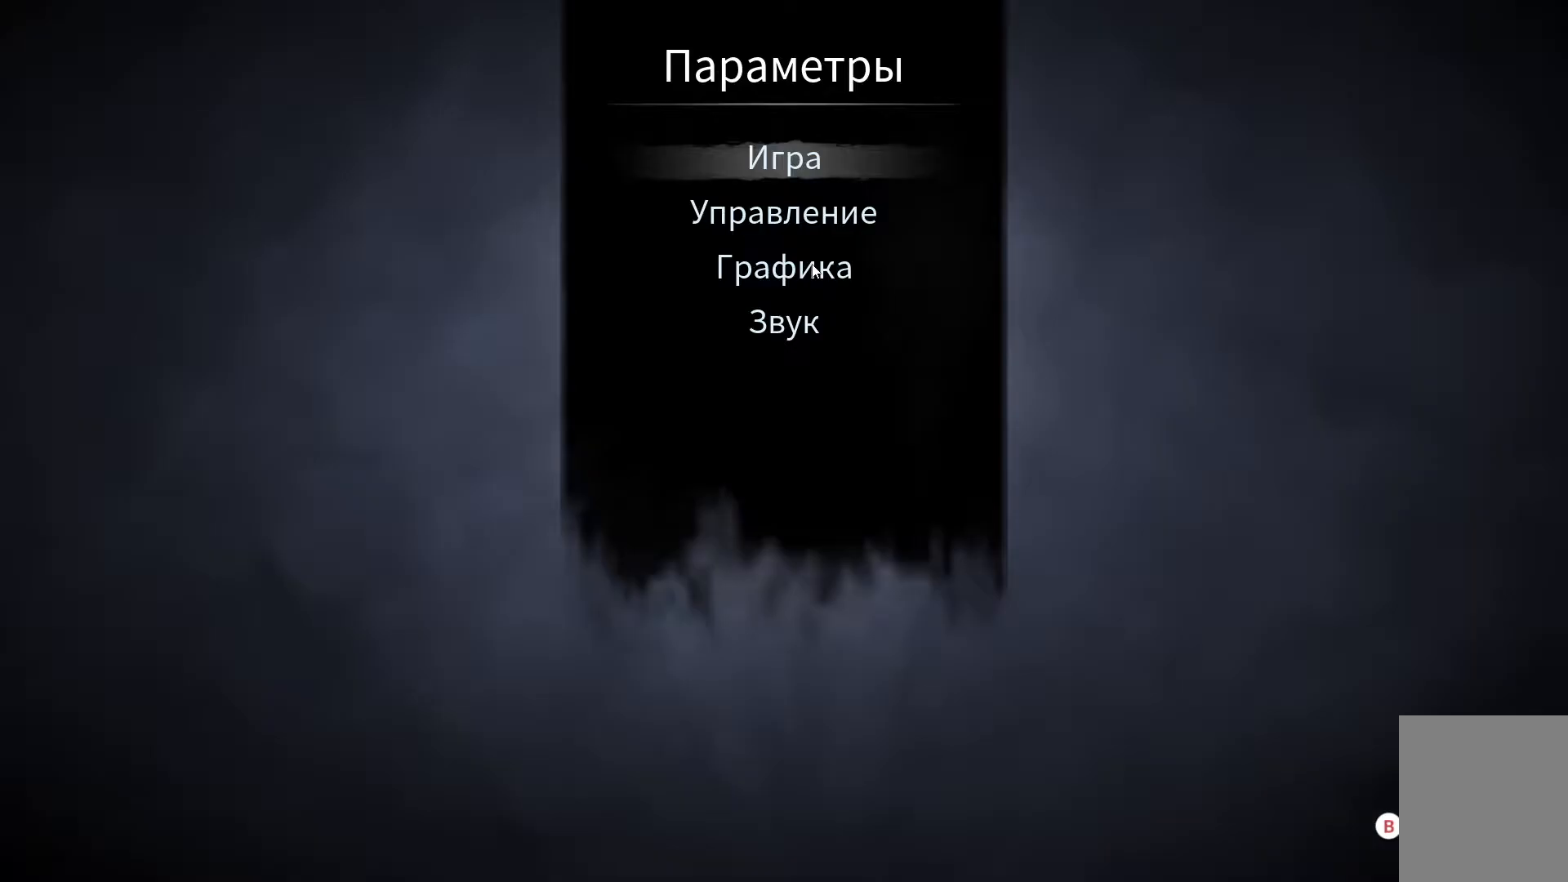
{"buttons": [], "left_stick": "center", "right_stick": "center", "events": [[67, "A", "up"]]}
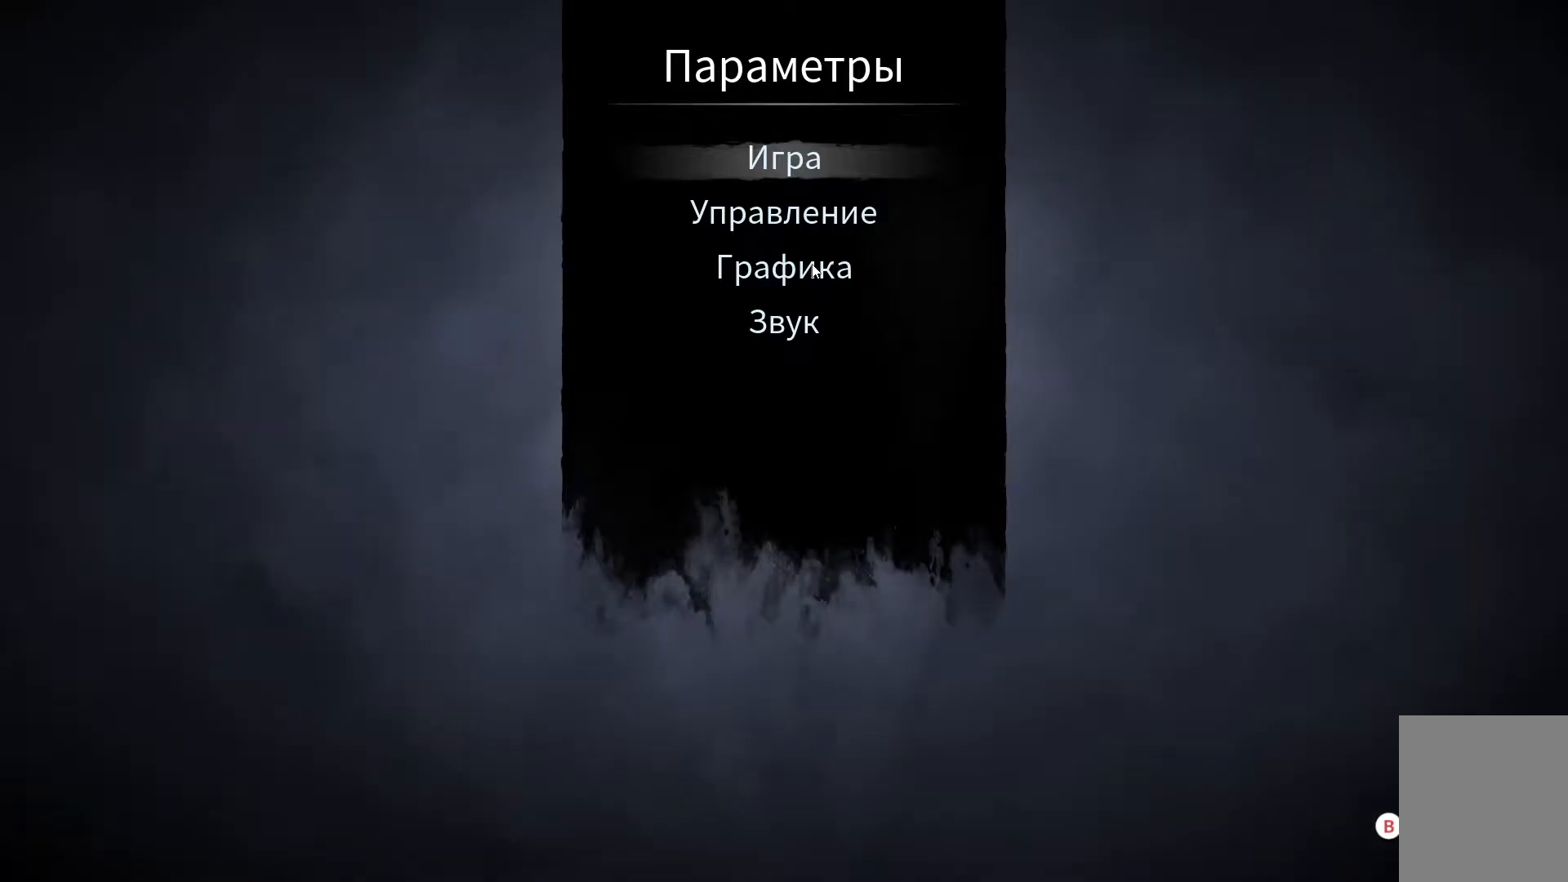
{"buttons": [], "left_stick": "center", "right_stick": "center", "events": [[317, "DPAD_DOWN", "down"], [484, "DPAD_DOWN", "up"]]}
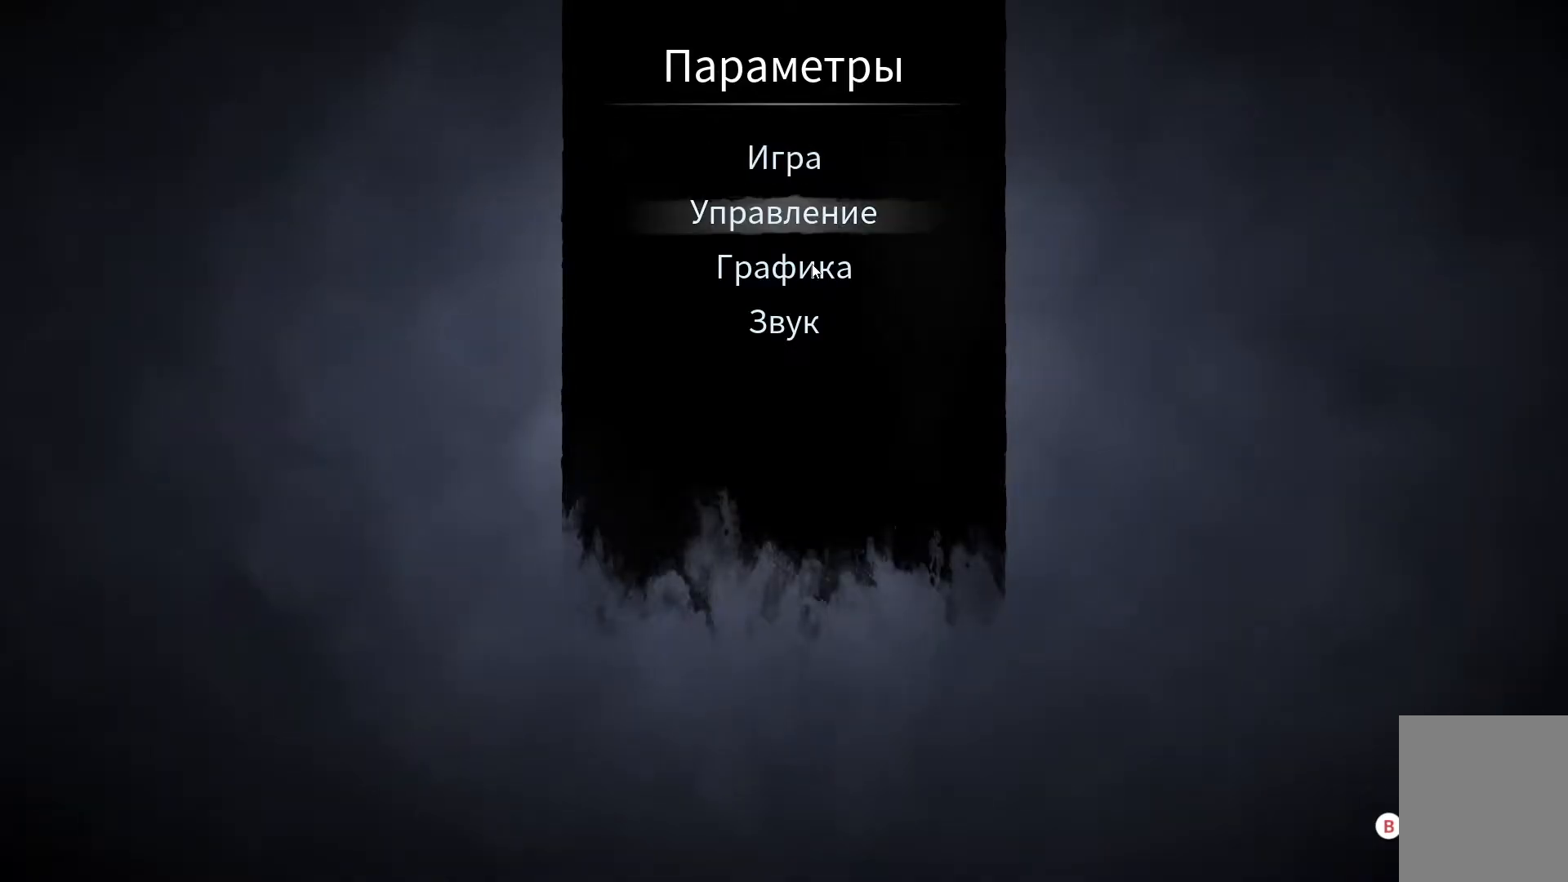
{"buttons": [], "left_stick": "center", "right_stick": "center", "events": [[84, "DPAD_DOWN", "down"], [217, "DPAD_DOWN", "up"], [317, "DPAD_DOWN", "down"], [451, "DPAD_DOWN", "up"]]}
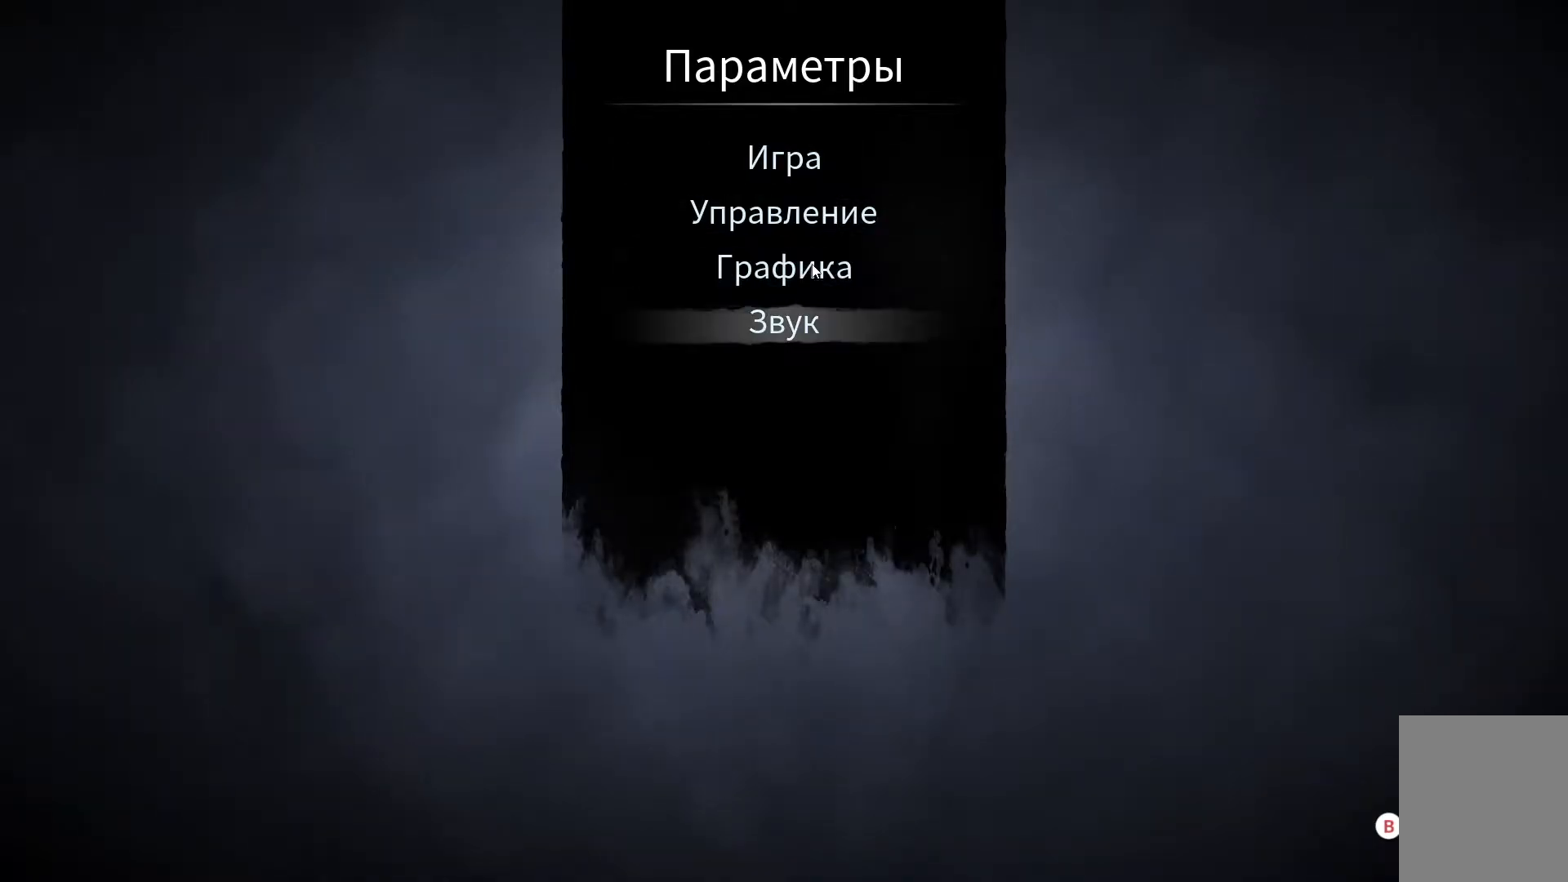
{"buttons": [], "left_stick": "center", "right_stick": "center", "events": []}
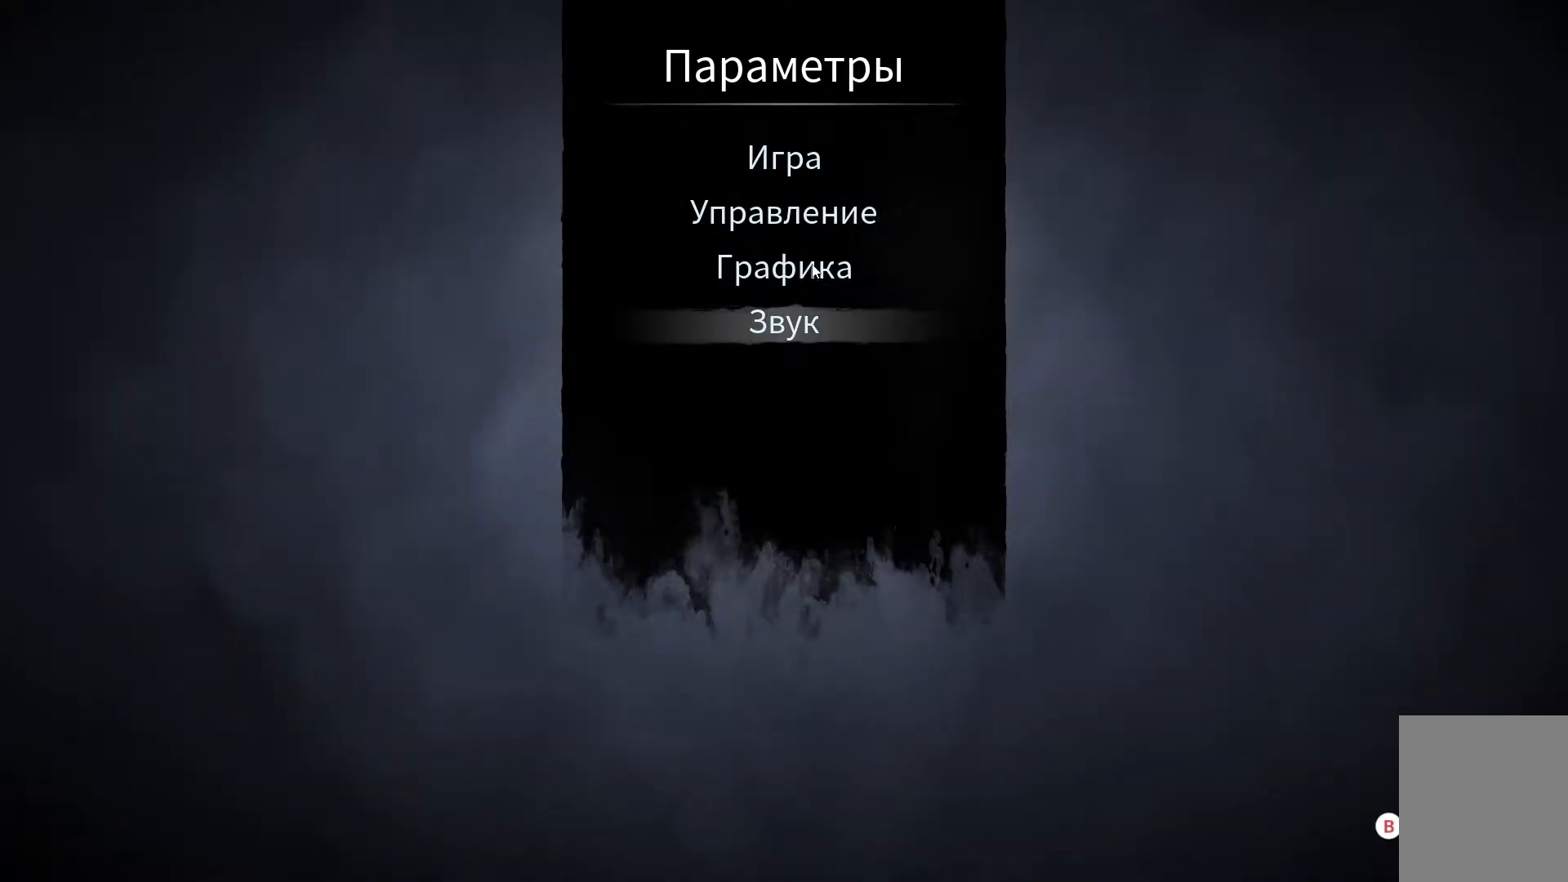
{"buttons": [], "left_stick": "center", "right_stick": "center", "events": []}
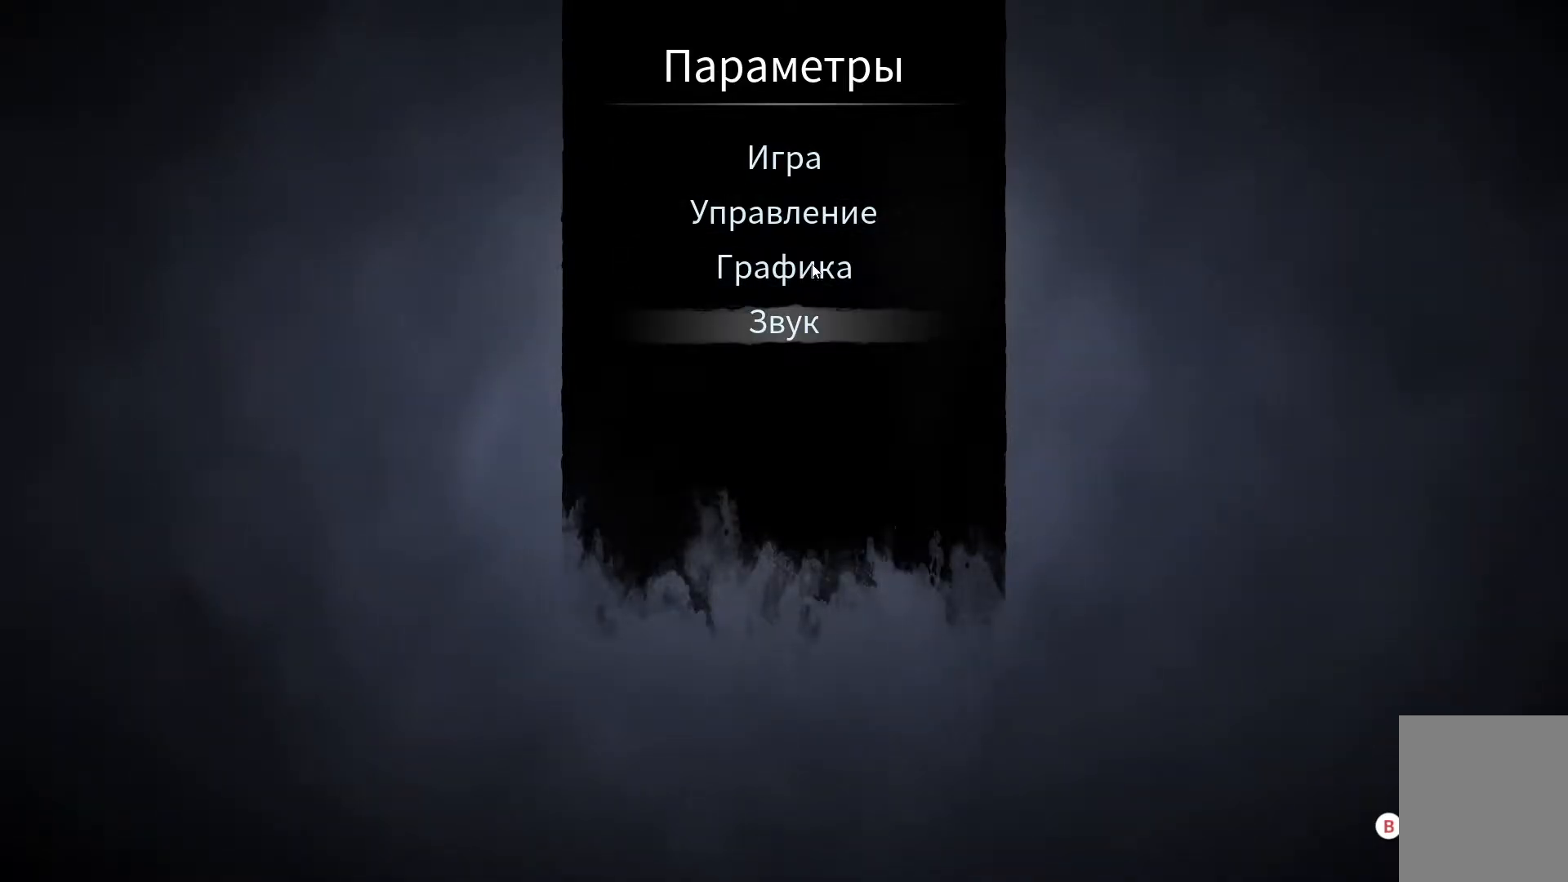
{"buttons": [], "left_stick": "center", "right_stick": "center", "events": []}
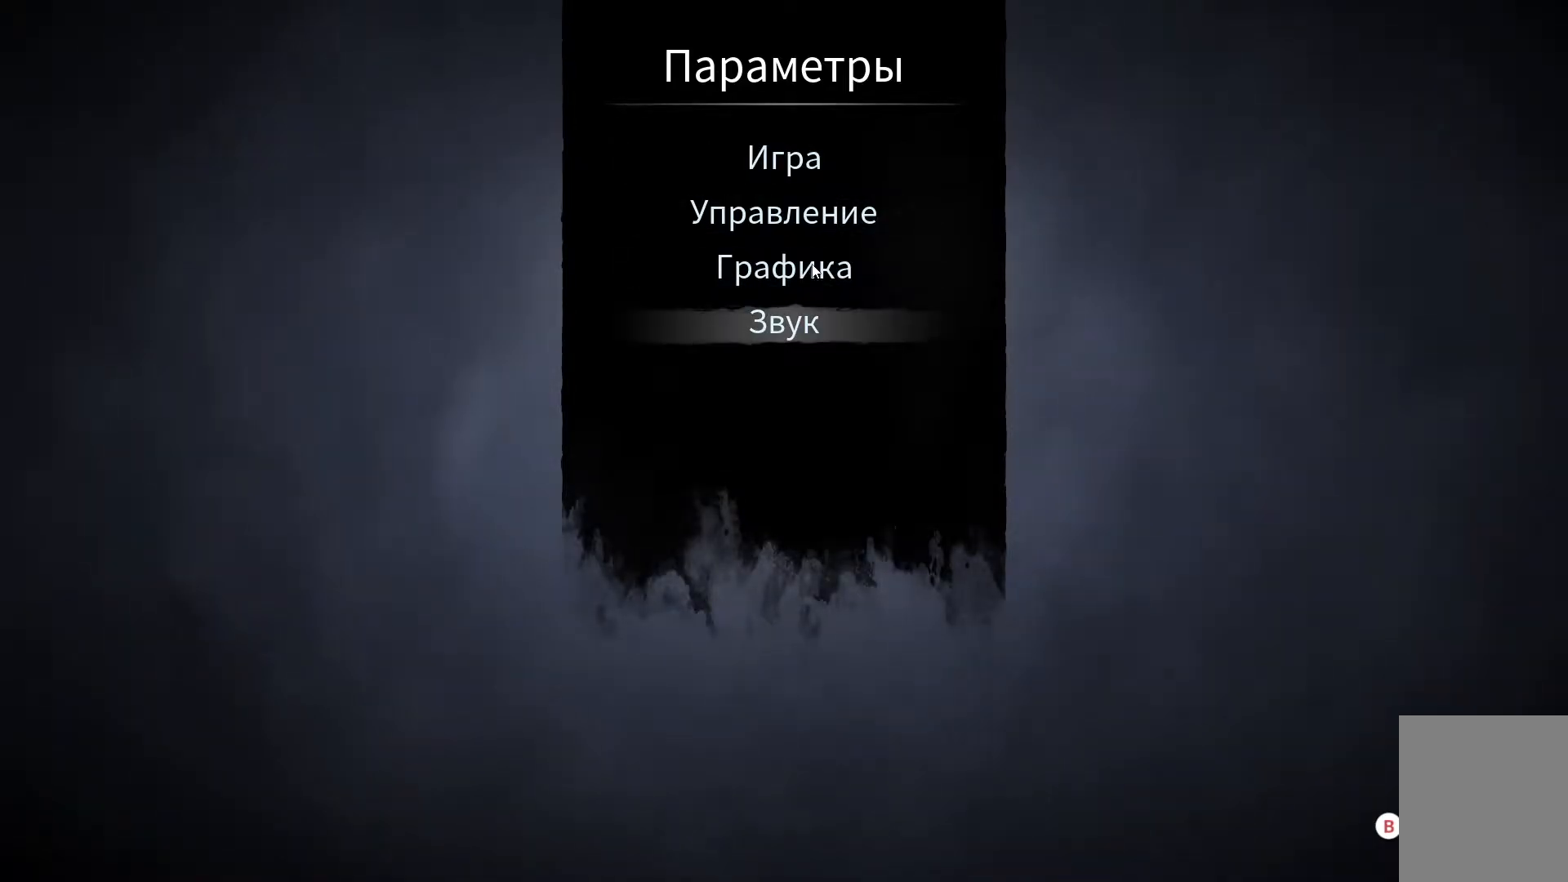
{"buttons": [], "left_stick": "center", "right_stick": "center", "events": [[367, "A", "down"], [484, "A", "up"]]}
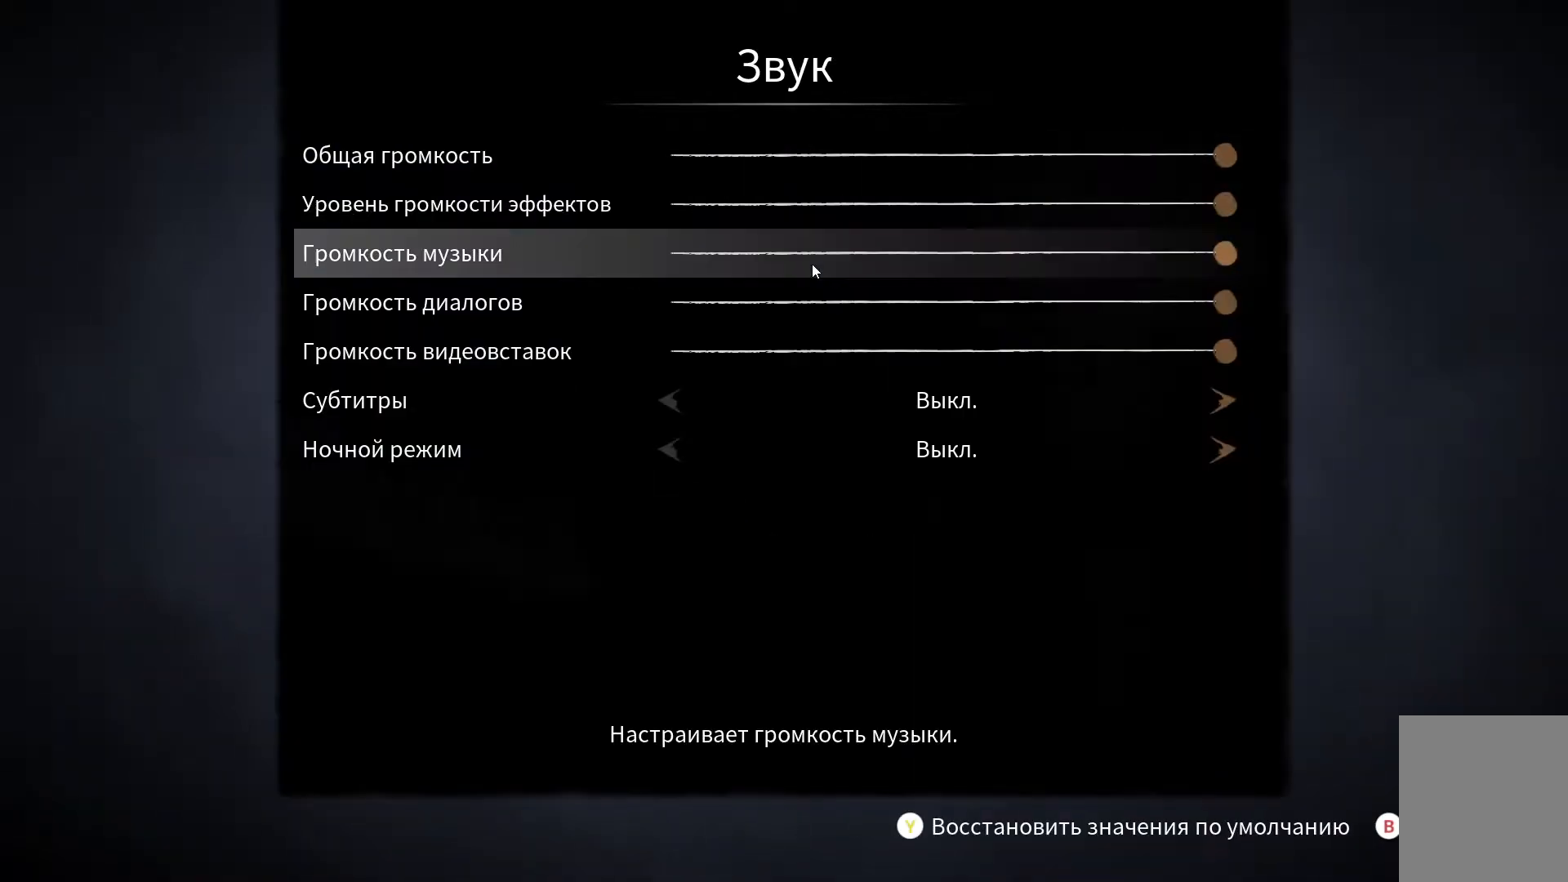
{"buttons": [], "left_stick": "center", "right_stick": "center", "events": []}
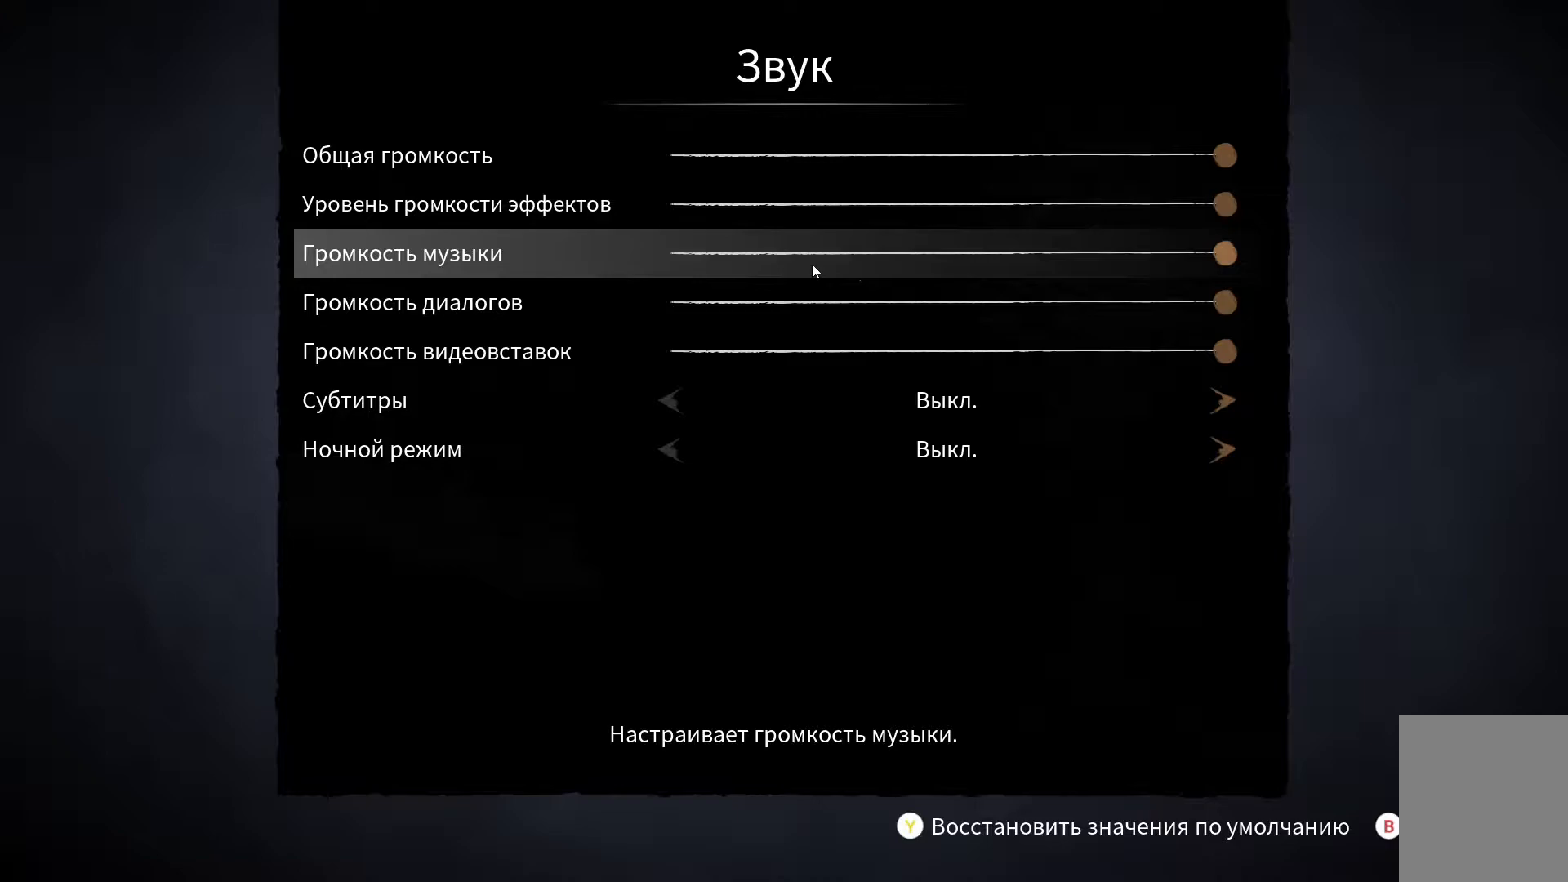
{"buttons": ["DPAD_DOWN"], "left_stick": "center", "right_stick": "center", "events": [[451, "DPAD_DOWN", "down"]]}
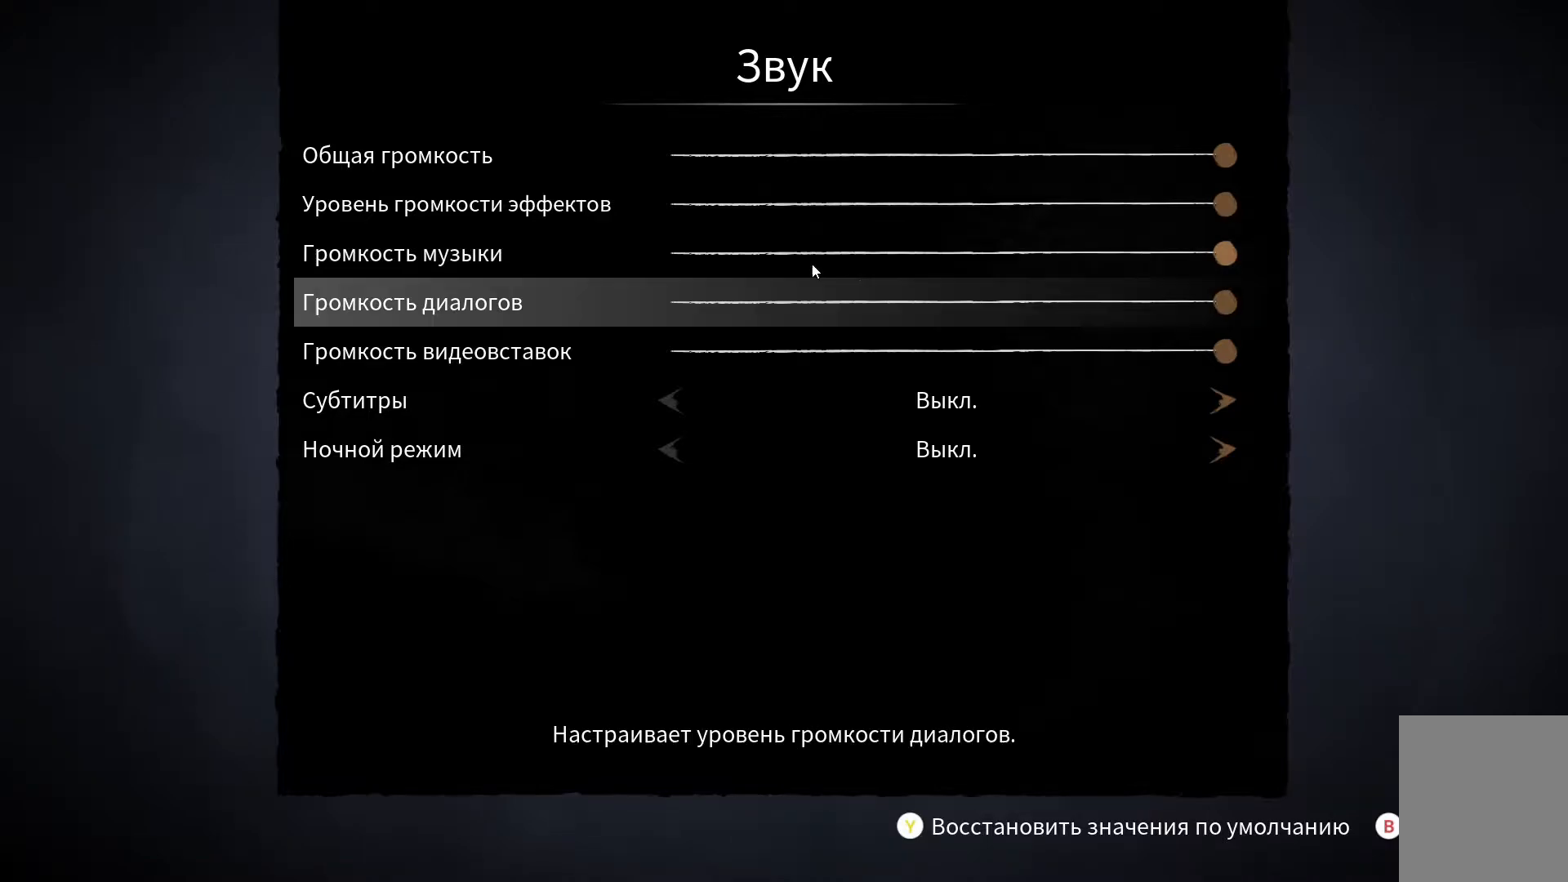
{"buttons": [], "left_stick": "center", "right_stick": "center", "events": [[100, "DPAD_DOWN", "up"], [233, "DPAD_DOWN", "down"], [367, "DPAD_DOWN", "up"]]}
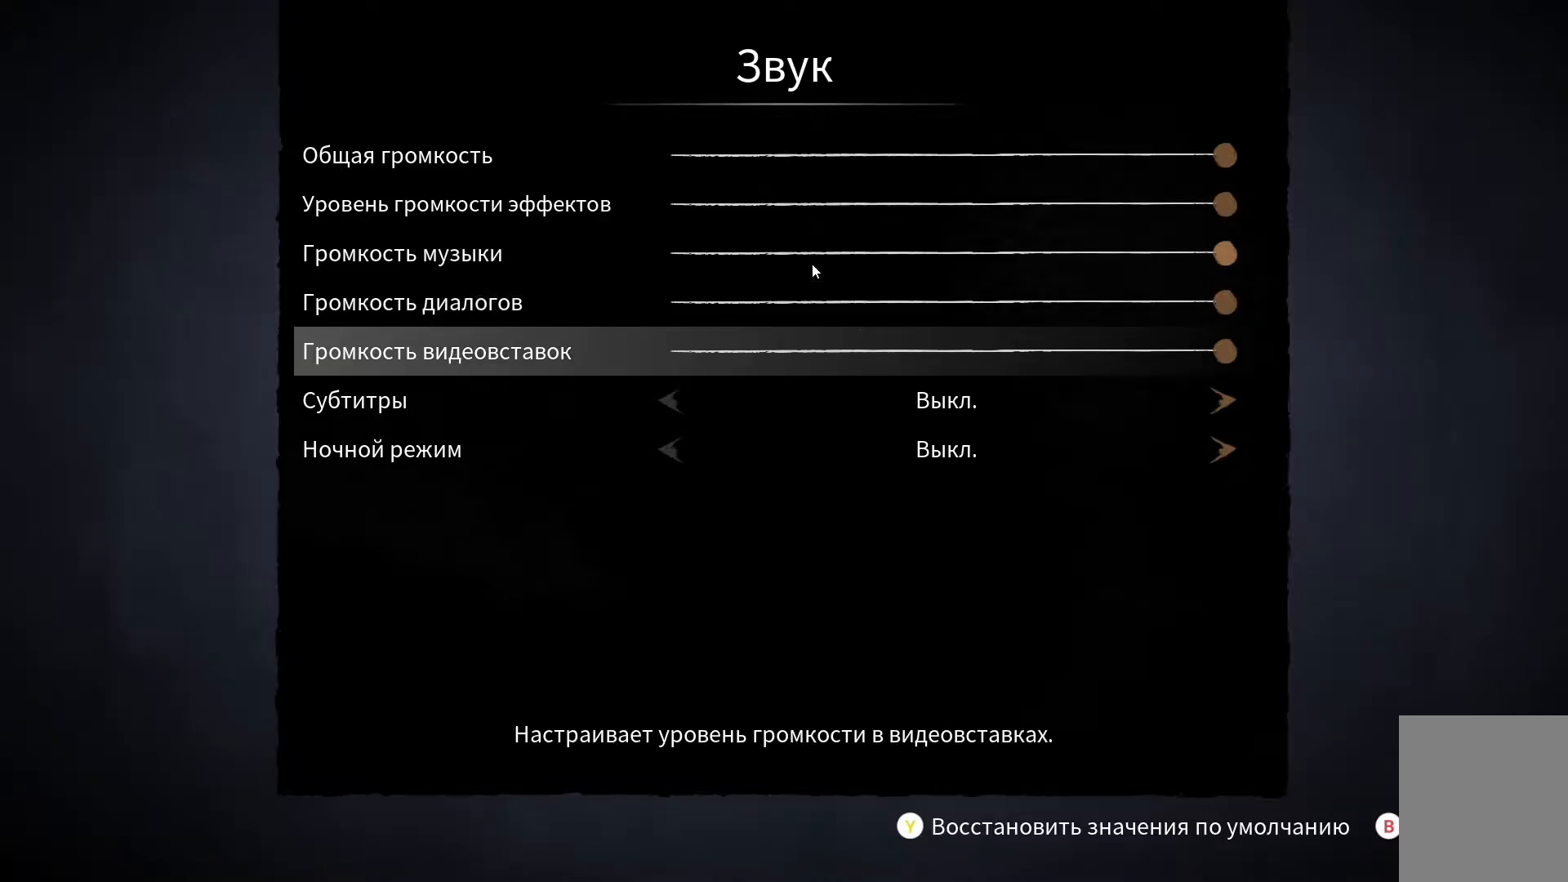
{"buttons": [], "left_stick": "center", "right_stick": "center", "events": [[34, "DPAD_DOWN", "down"], [167, "DPAD_DOWN", "up"]]}
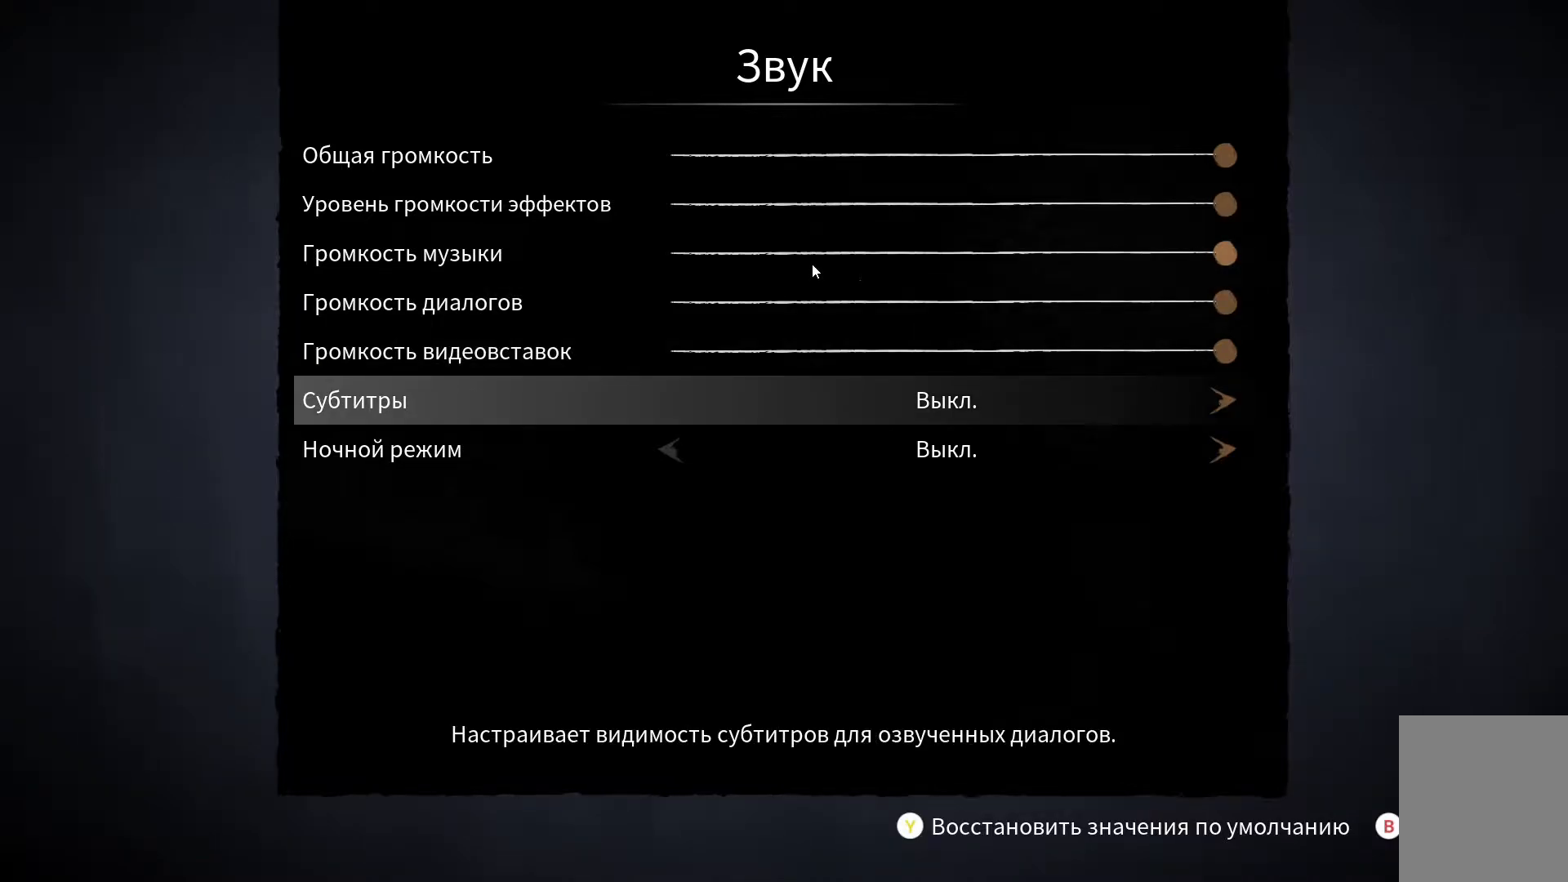
{"buttons": [], "left_stick": "center", "right_stick": "center", "events": [[16, "DPAD_RIGHT", "down"], [100, "DPAD_RIGHT", "up"]]}
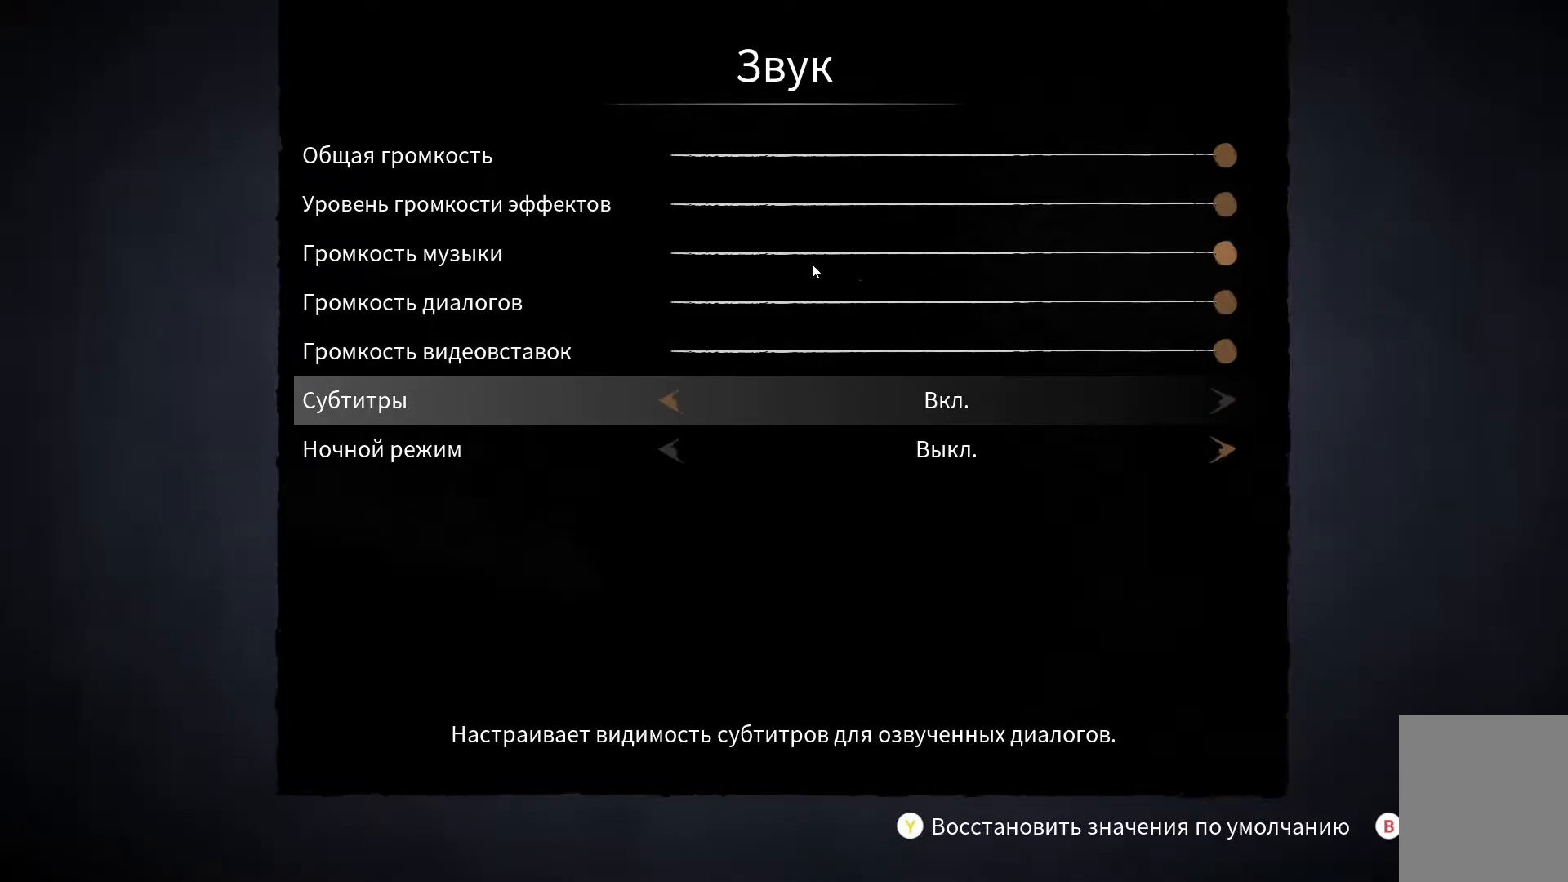
{"buttons": [], "left_stick": "center", "right_stick": "center", "events": []}
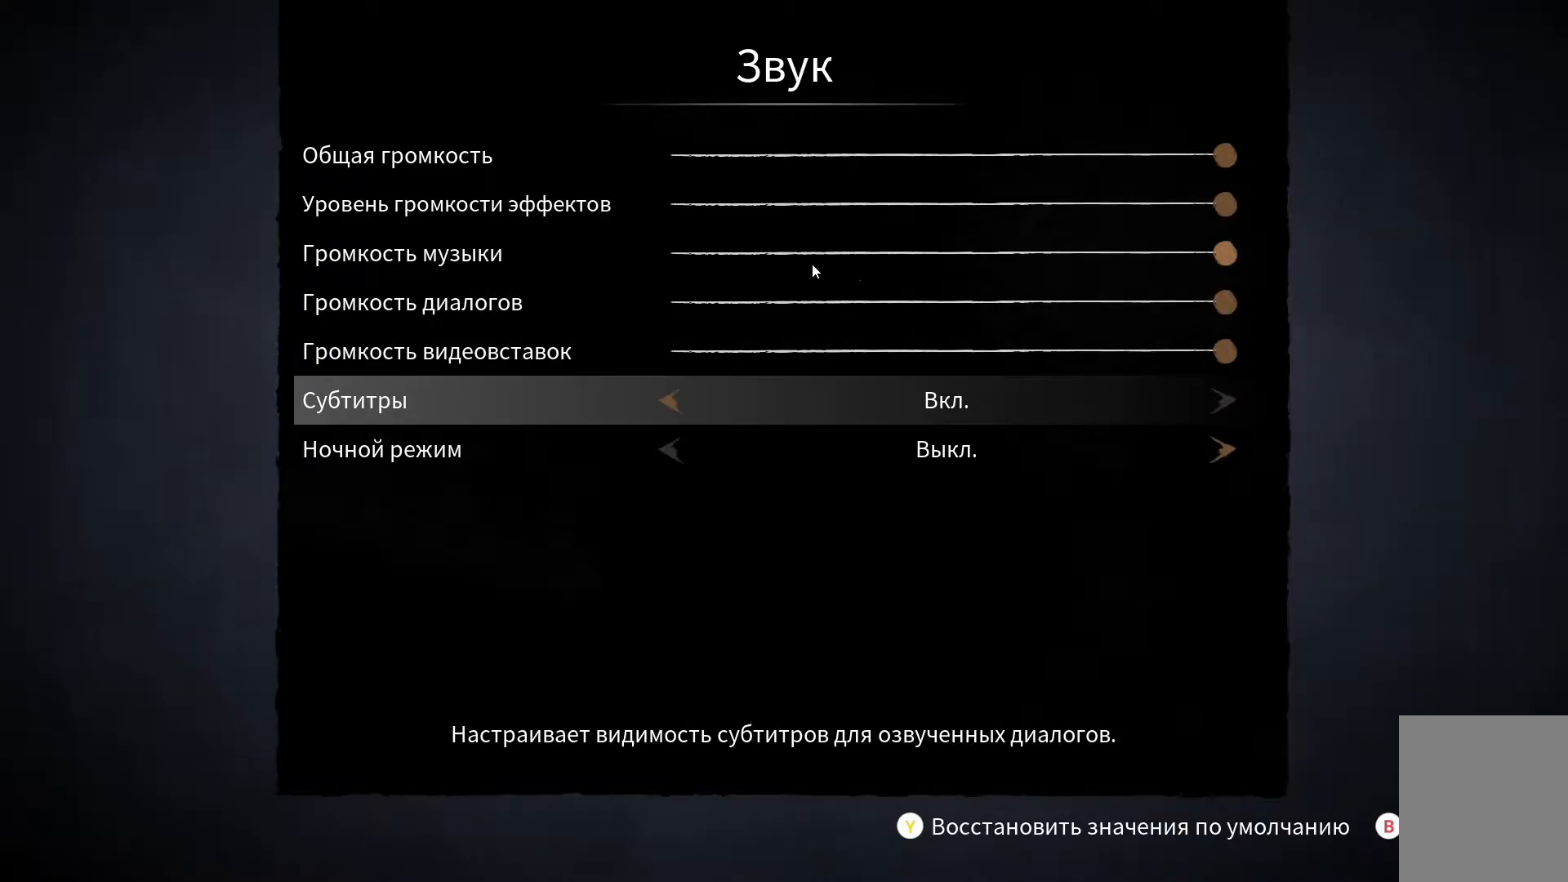
{"buttons": [], "left_stick": "center", "right_stick": "center", "events": [[67, "DPAD_DOWN", "down"], [217, "DPAD_DOWN", "up"]]}
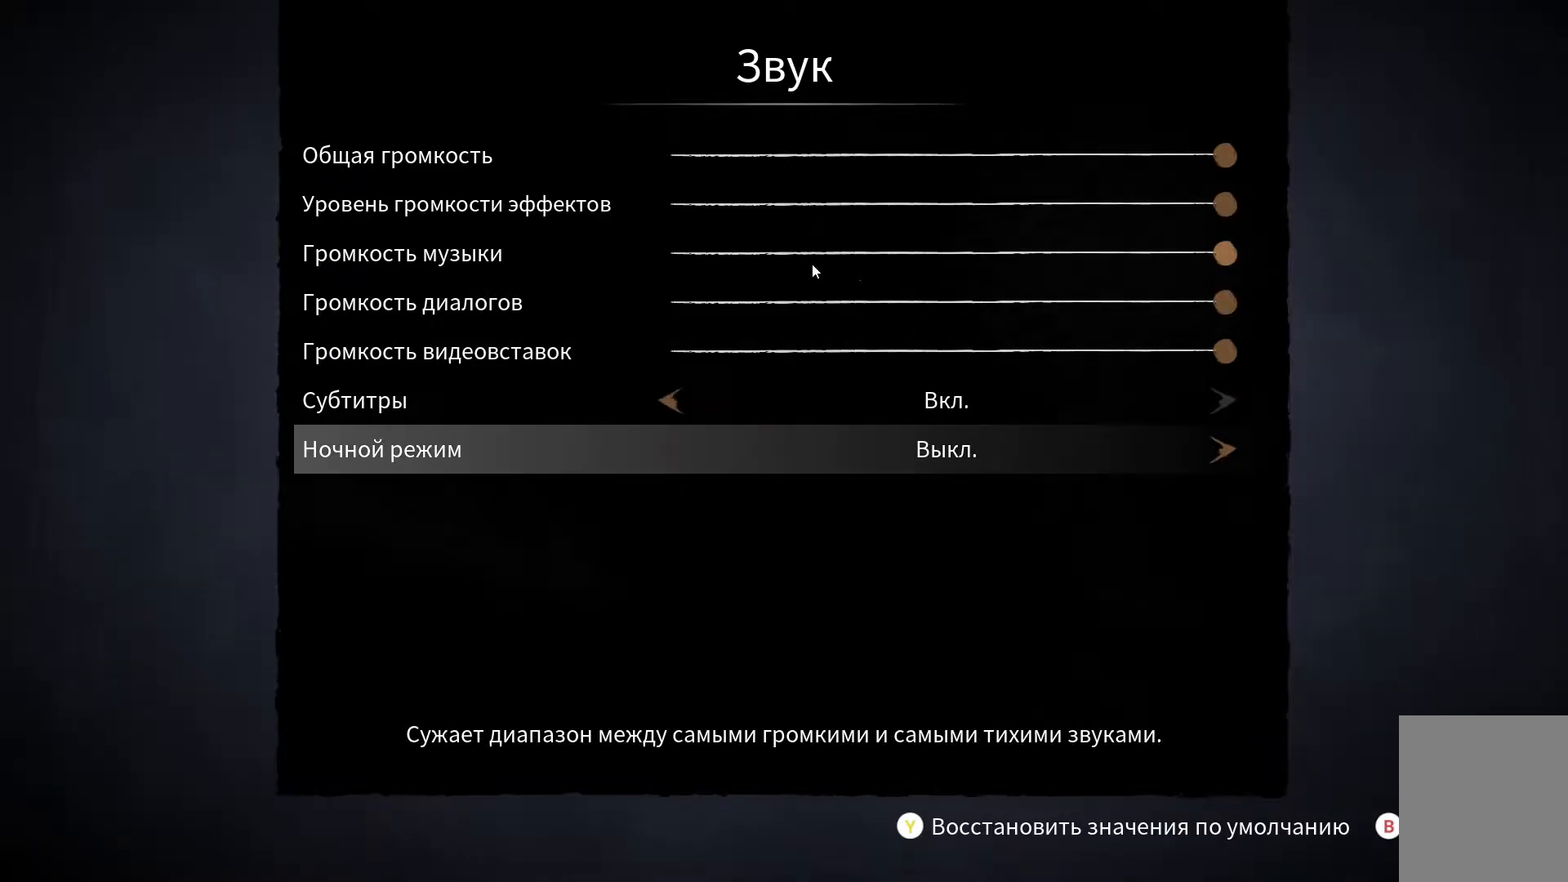
{"buttons": ["DPAD_UP"], "left_stick": "center", "right_stick": "center", "events": [[216, "DPAD_UP", "down"], [383, "DPAD_UP", "up"], [467, "DPAD_UP", "down"]]}
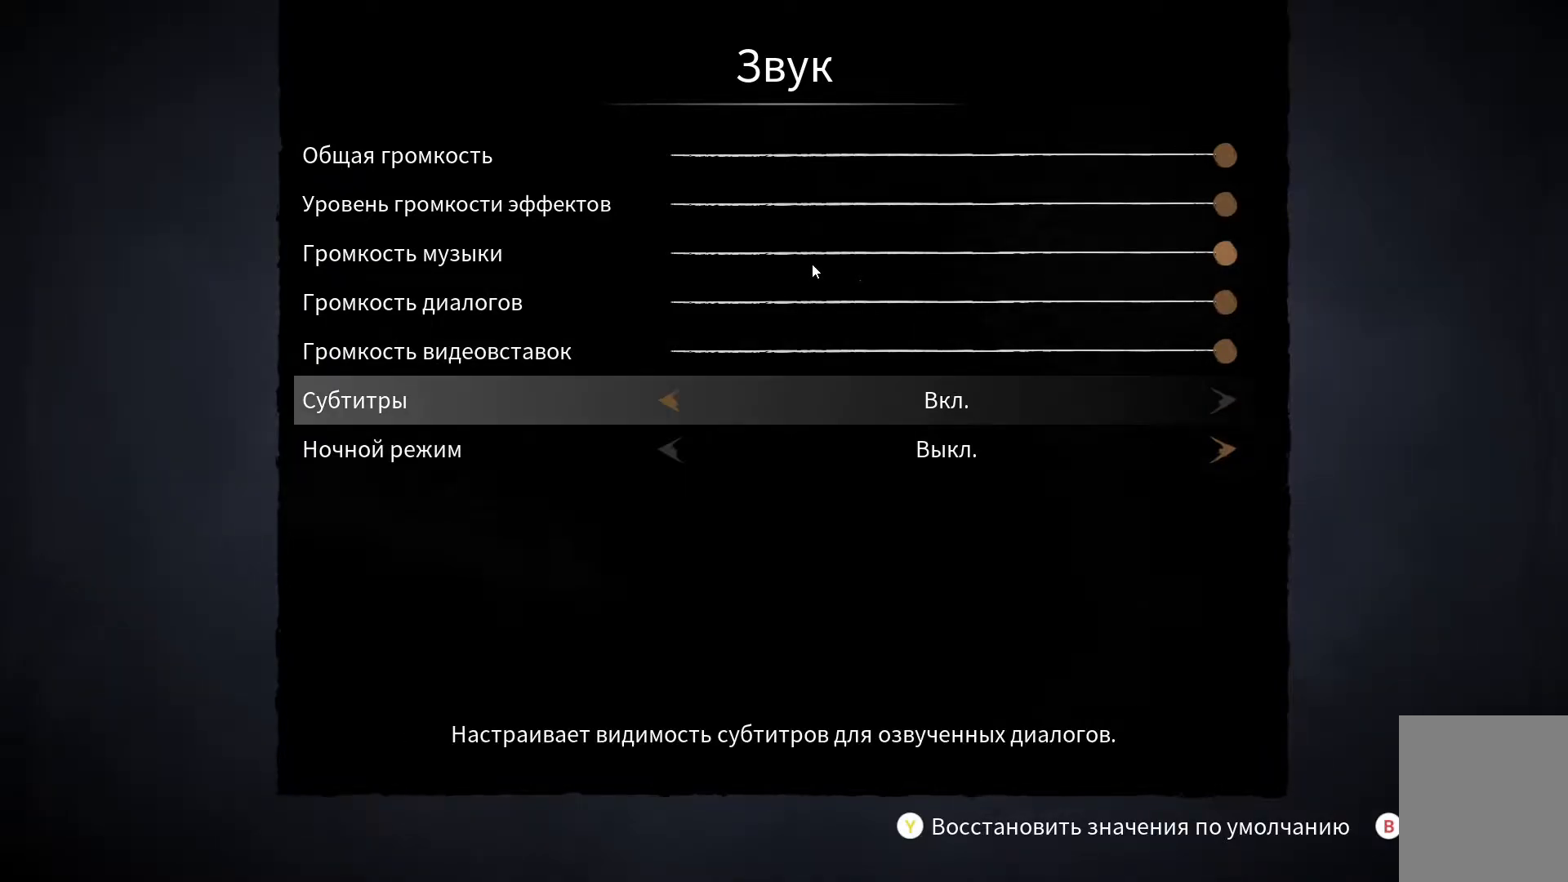
{"buttons": [], "left_stick": "center", "right_stick": "center", "events": [[83, "DPAD_UP", "up"], [167, "DPAD_UP", "down"], [334, "DPAD_UP", "up"], [434, "DPAD_UP", "down"], [484, "DPAD_UP", "up"]]}
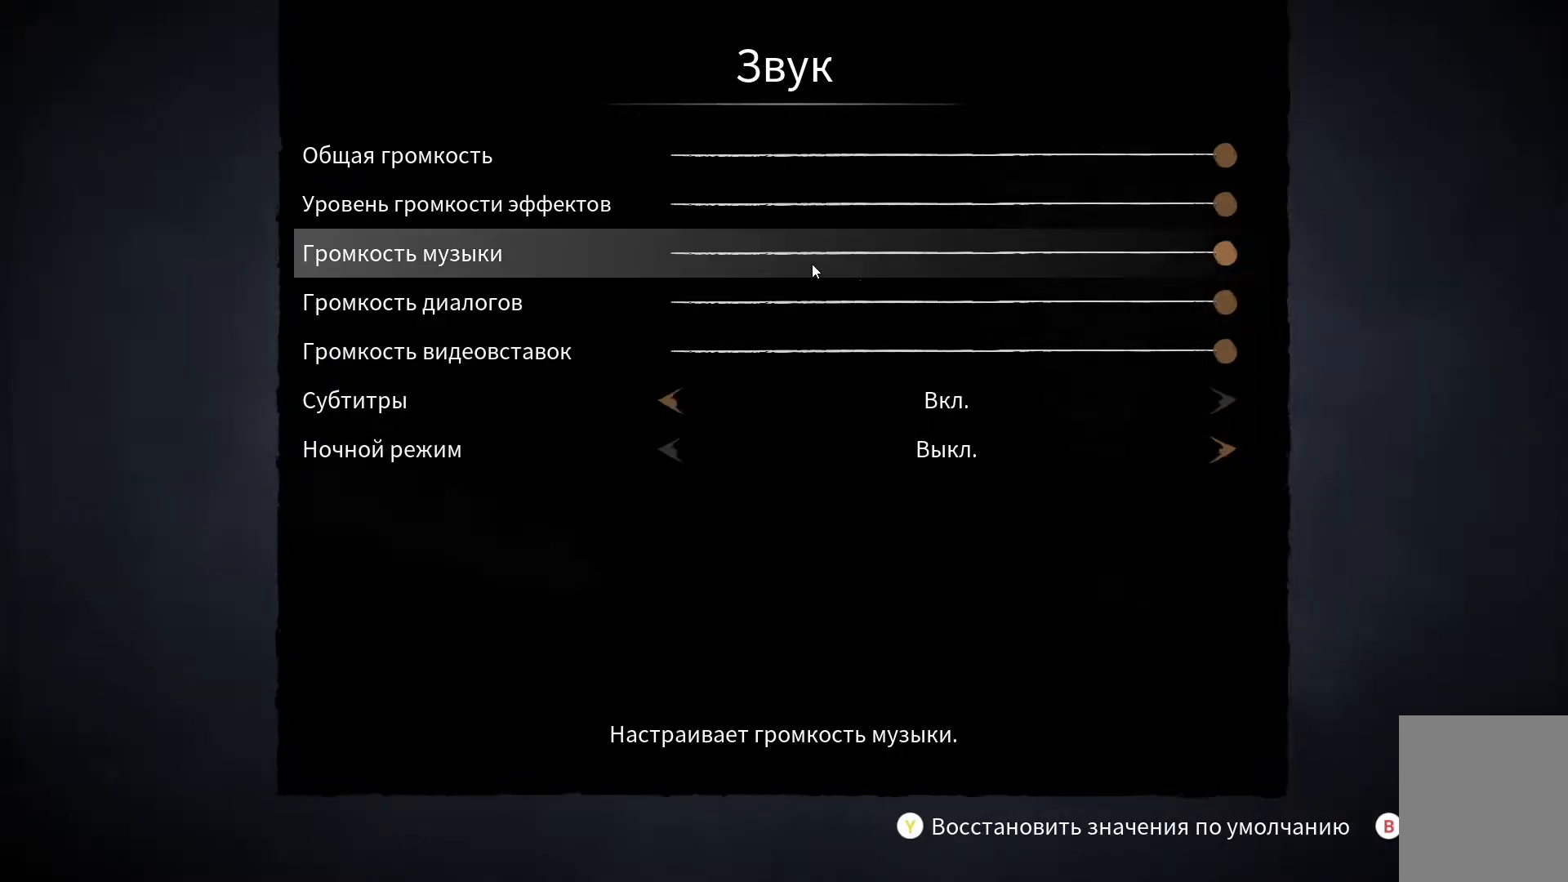
{"buttons": ["DPAD_UP"], "left_stick": "center", "right_stick": "center", "events": [[116, "DPAD_UP", "down"], [216, "DPAD_UP", "up"], [500, "DPAD_UP", "down"]]}
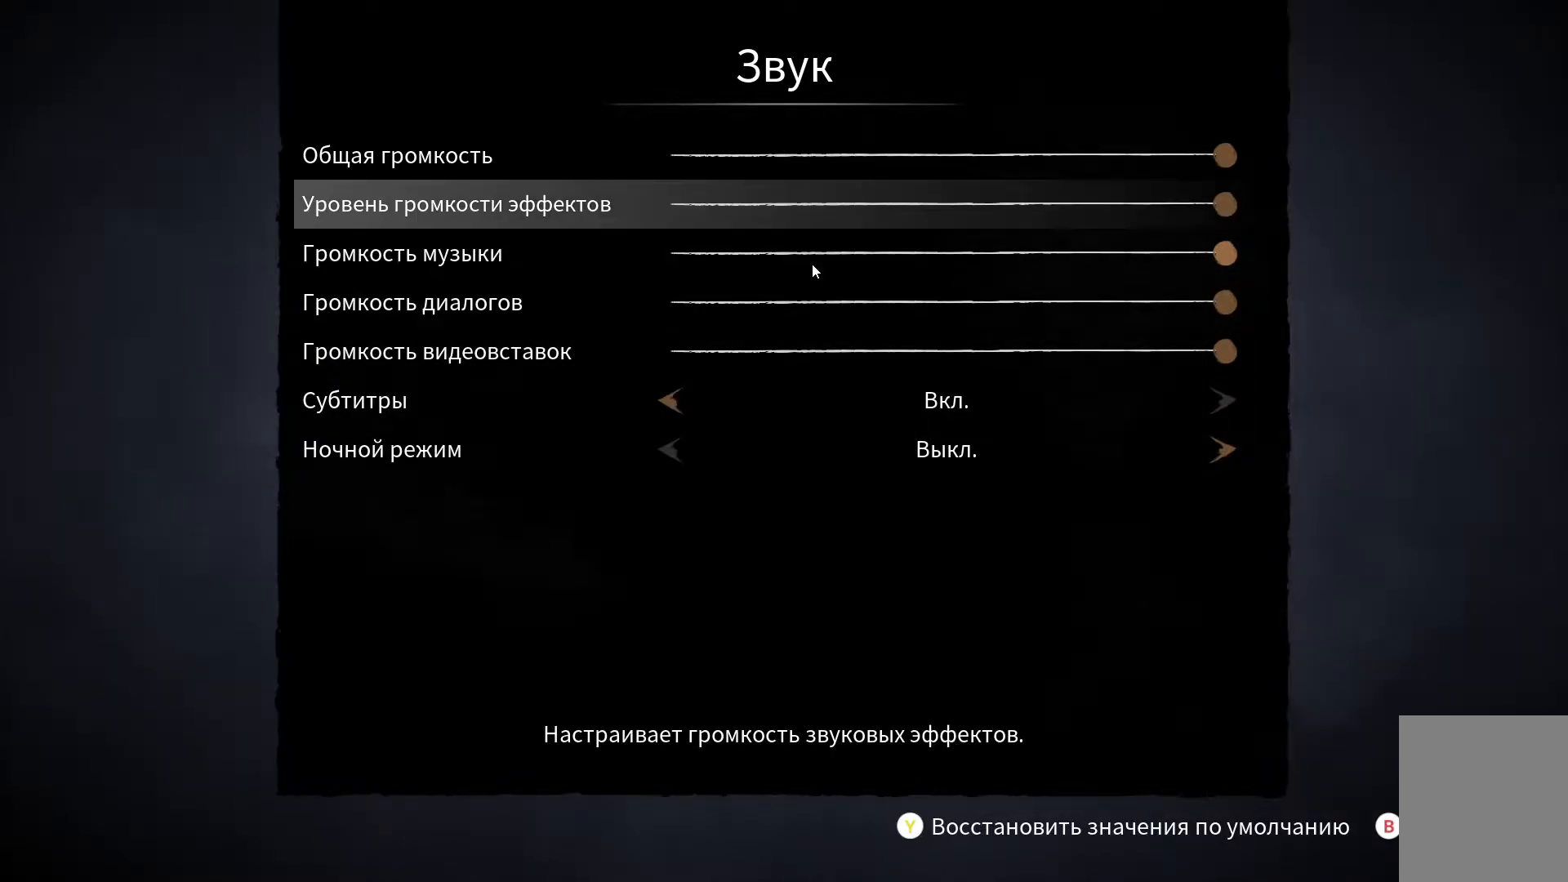
{"buttons": [], "left_stick": "center", "right_stick": "center", "events": [[150, "DPAD_UP", "up"]]}
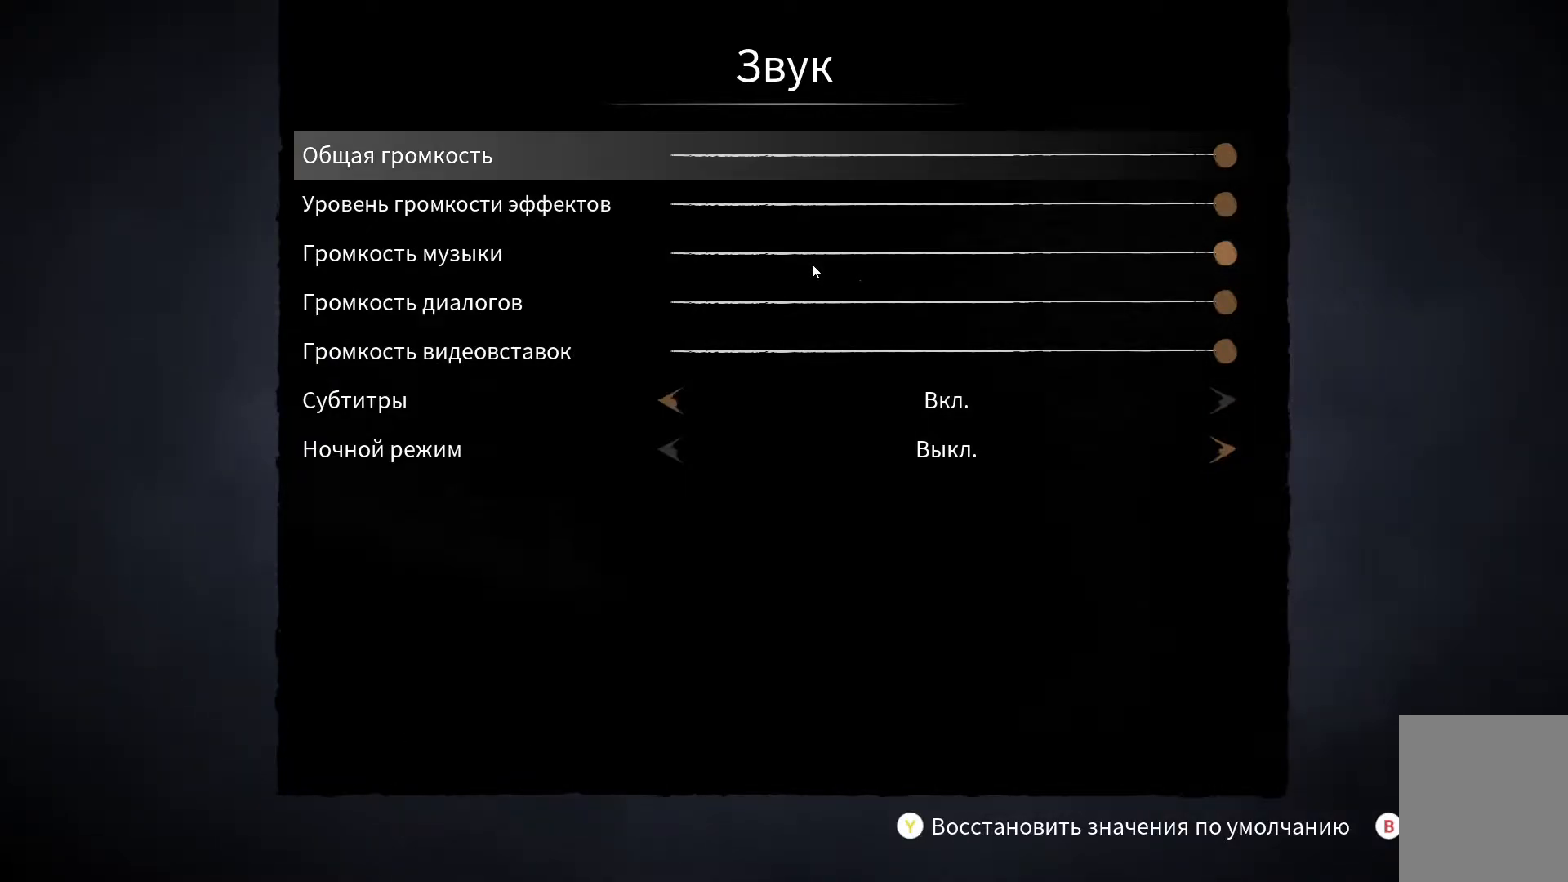
{"buttons": [], "left_stick": "center", "right_stick": "center", "events": [[116, "DPAD_DOWN", "down"], [216, "DPAD_DOWN", "up"], [300, "DPAD_DOWN", "down"], [433, "DPAD_DOWN", "up"]]}
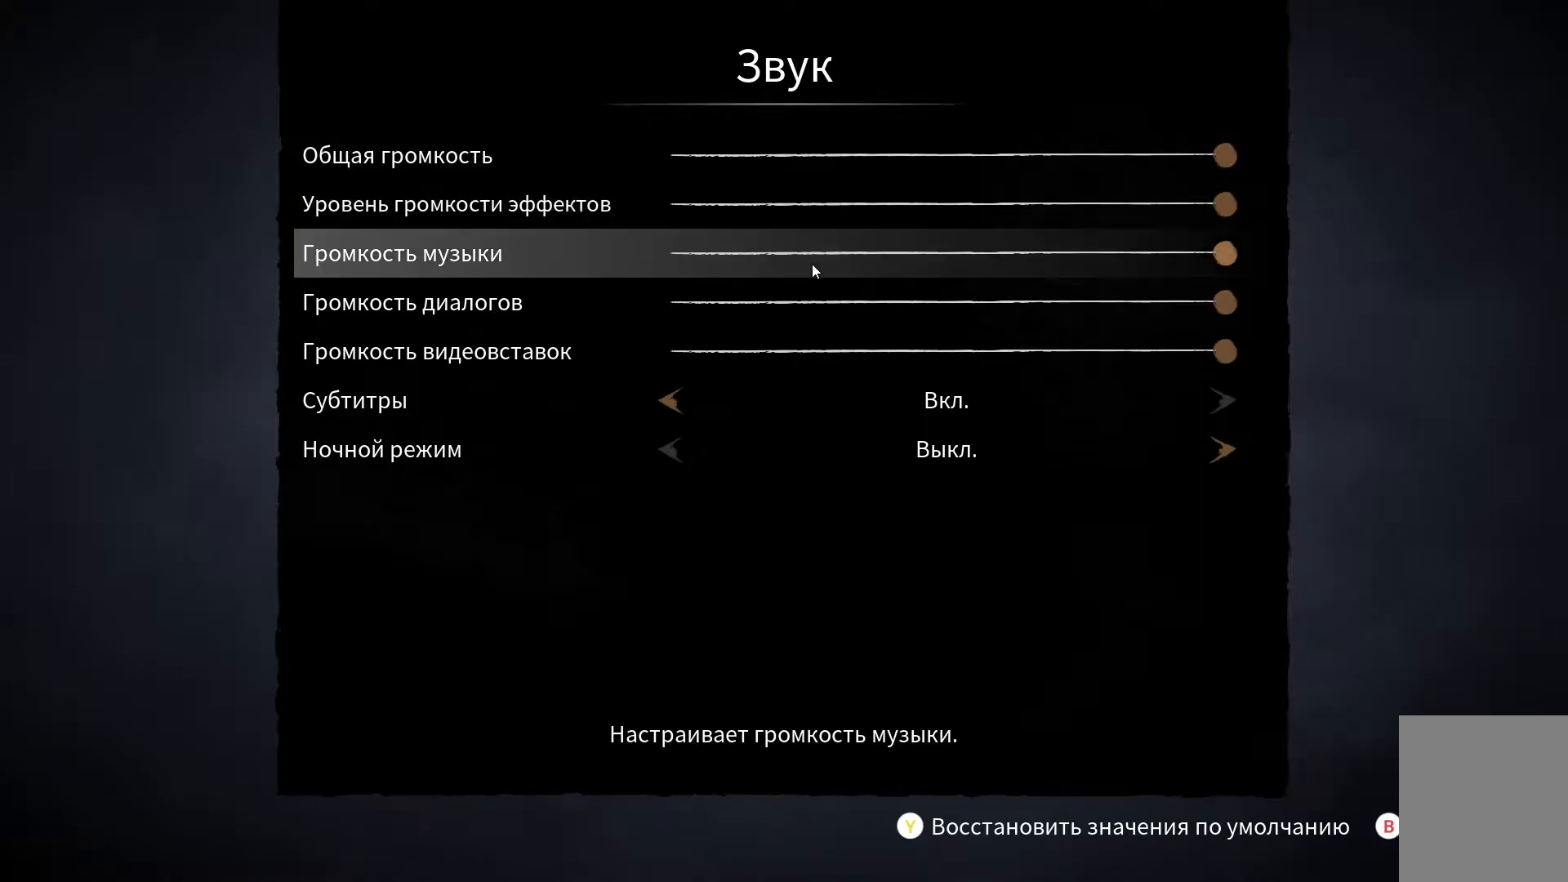
{"buttons": ["DPAD_DOWN"], "left_stick": "center", "right_stick": "center", "events": [[17, "DPAD_DOWN", "down"], [117, "DPAD_DOWN", "up"], [217, "DPAD_DOWN", "down"], [317, "DPAD_DOWN", "up"], [434, "DPAD_DOWN", "down"]]}
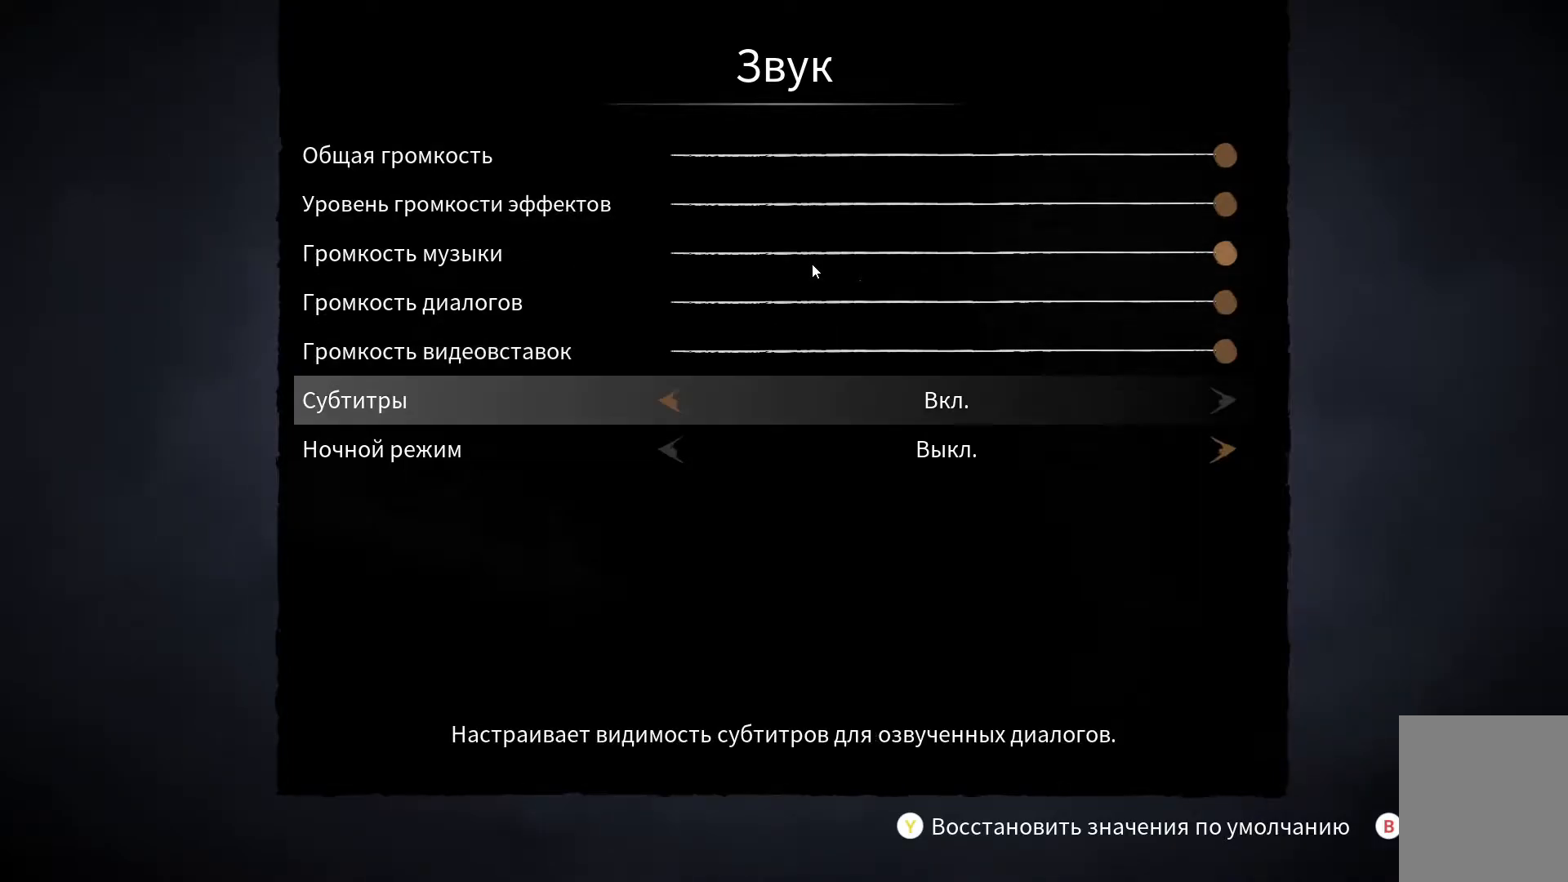
{"buttons": [], "left_stick": "center", "right_stick": "center", "events": [[33, "DPAD_DOWN", "up"], [216, "DPAD_DOWN", "down"], [333, "DPAD_DOWN", "up"]]}
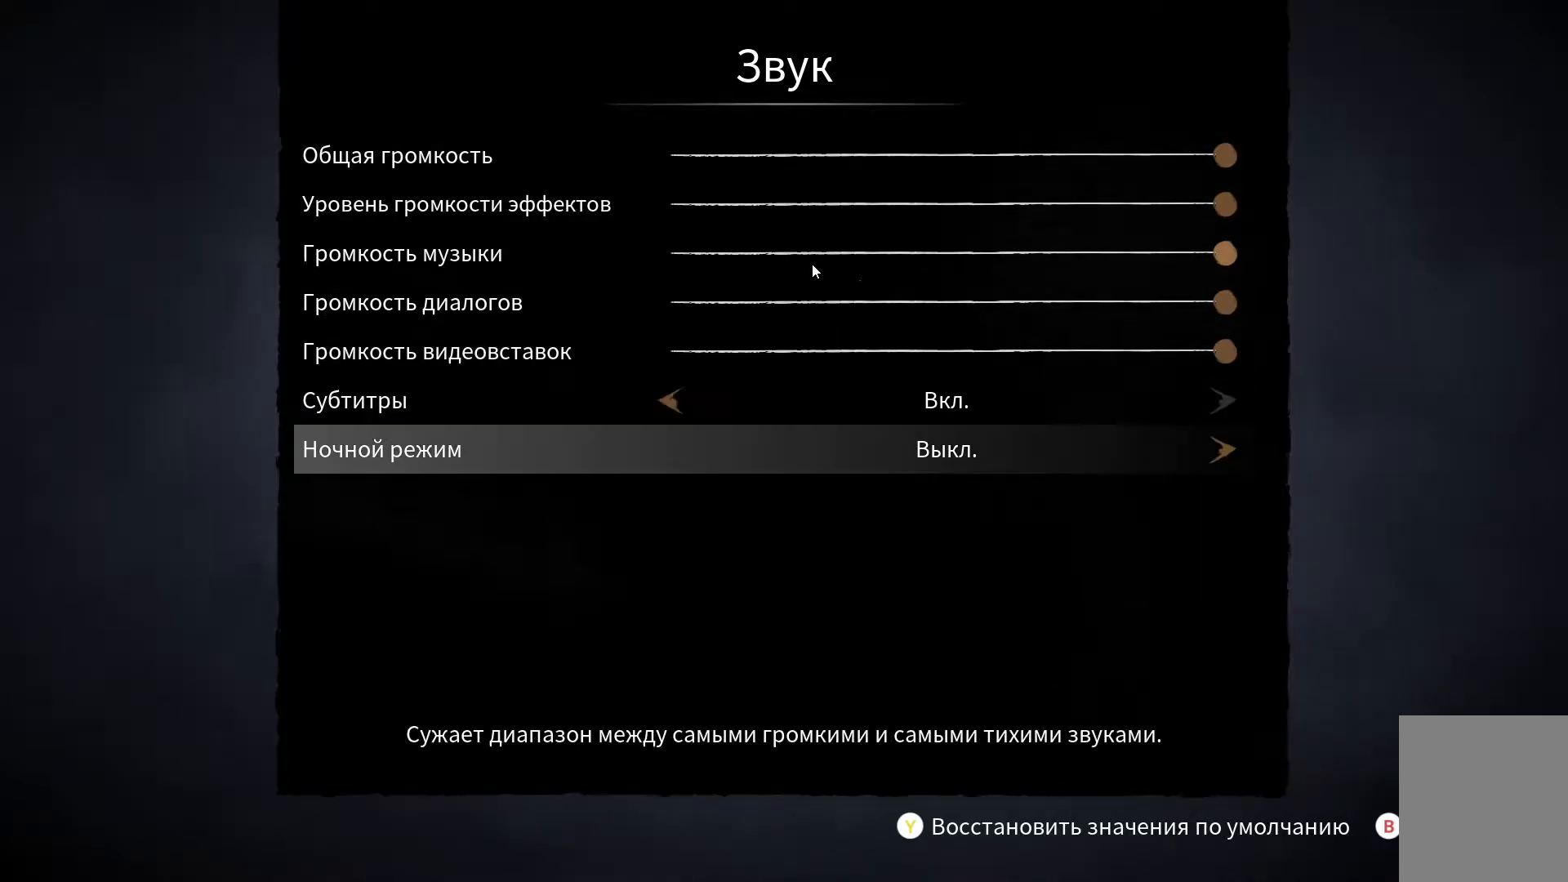
{"buttons": [], "left_stick": "center", "right_stick": "center", "events": []}
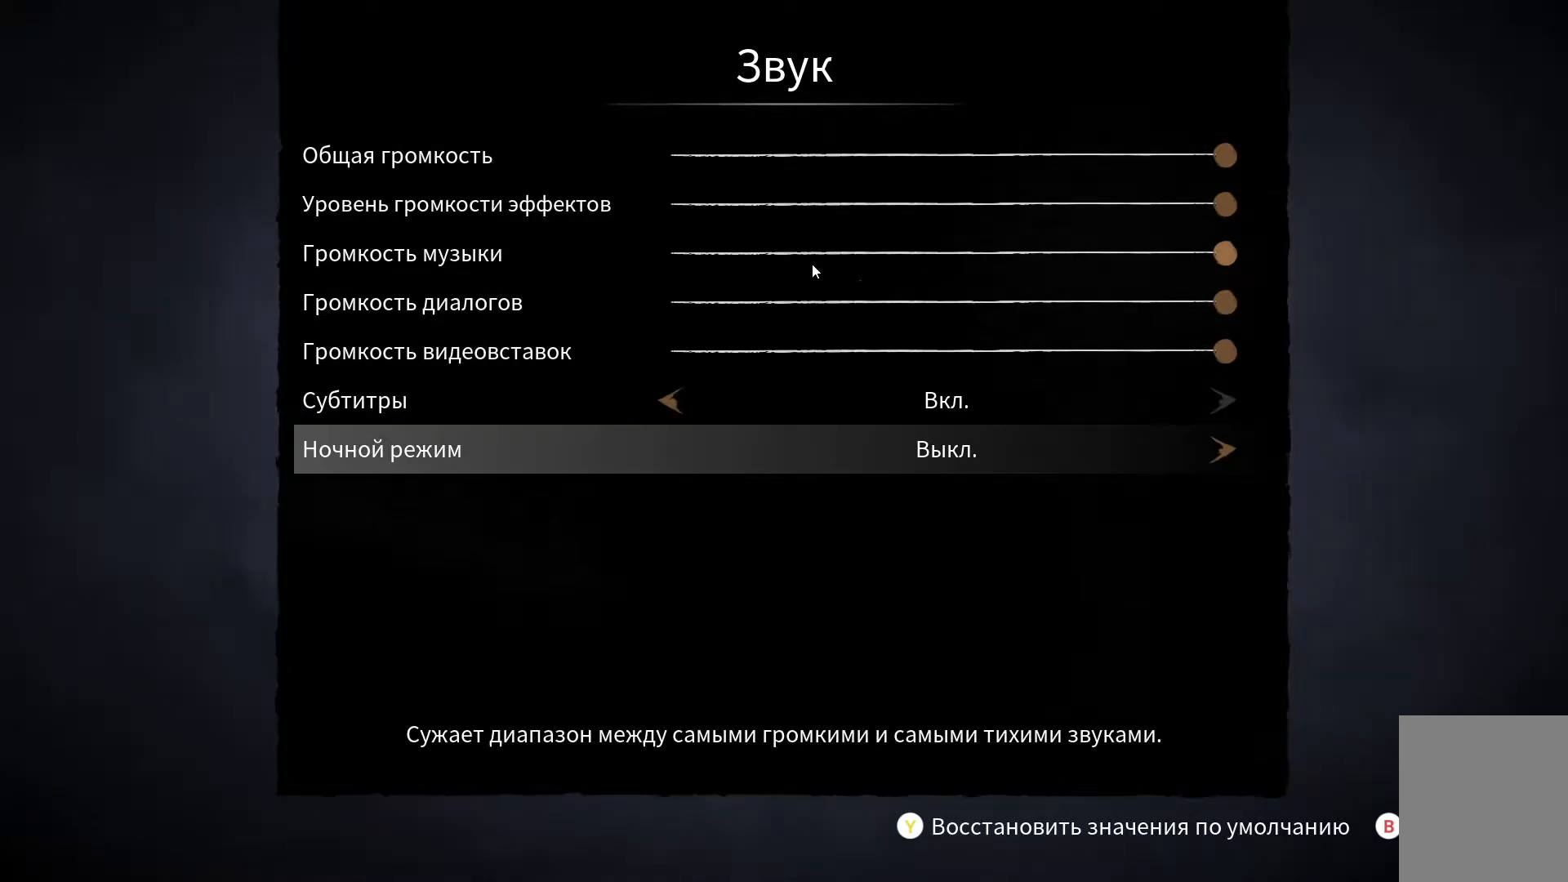
{"buttons": ["DPAD_UP"], "left_stick": "center", "right_stick": "center", "events": [[400, "DPAD_UP", "down"]]}
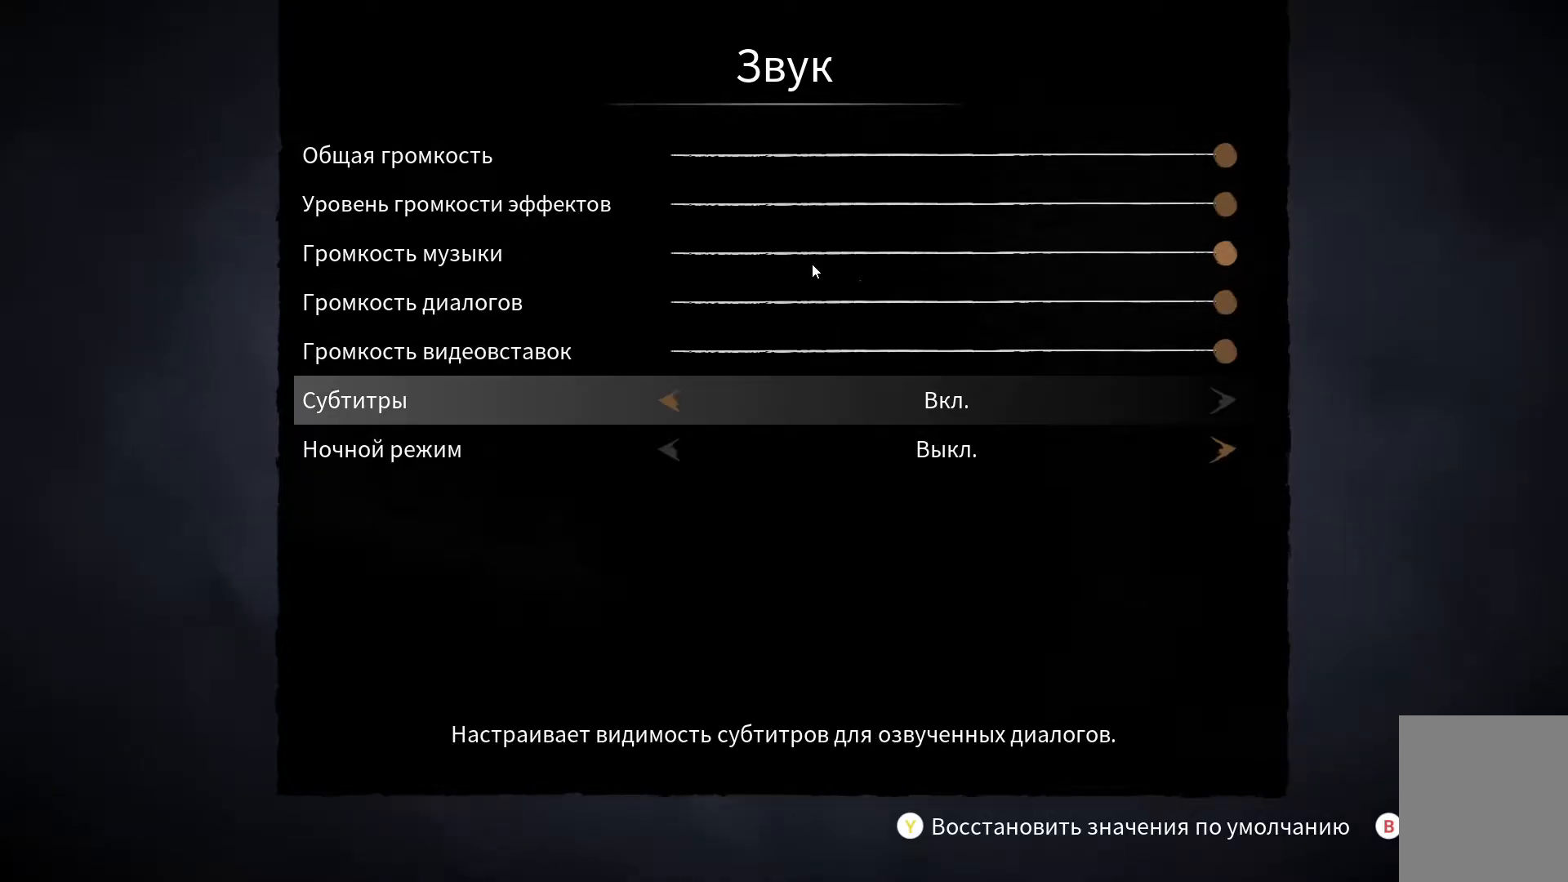
{"buttons": [], "left_stick": "center", "right_stick": "center", "events": [[17, "DPAD_UP", "up"], [83, "B", "down"], [184, "B", "up"]]}
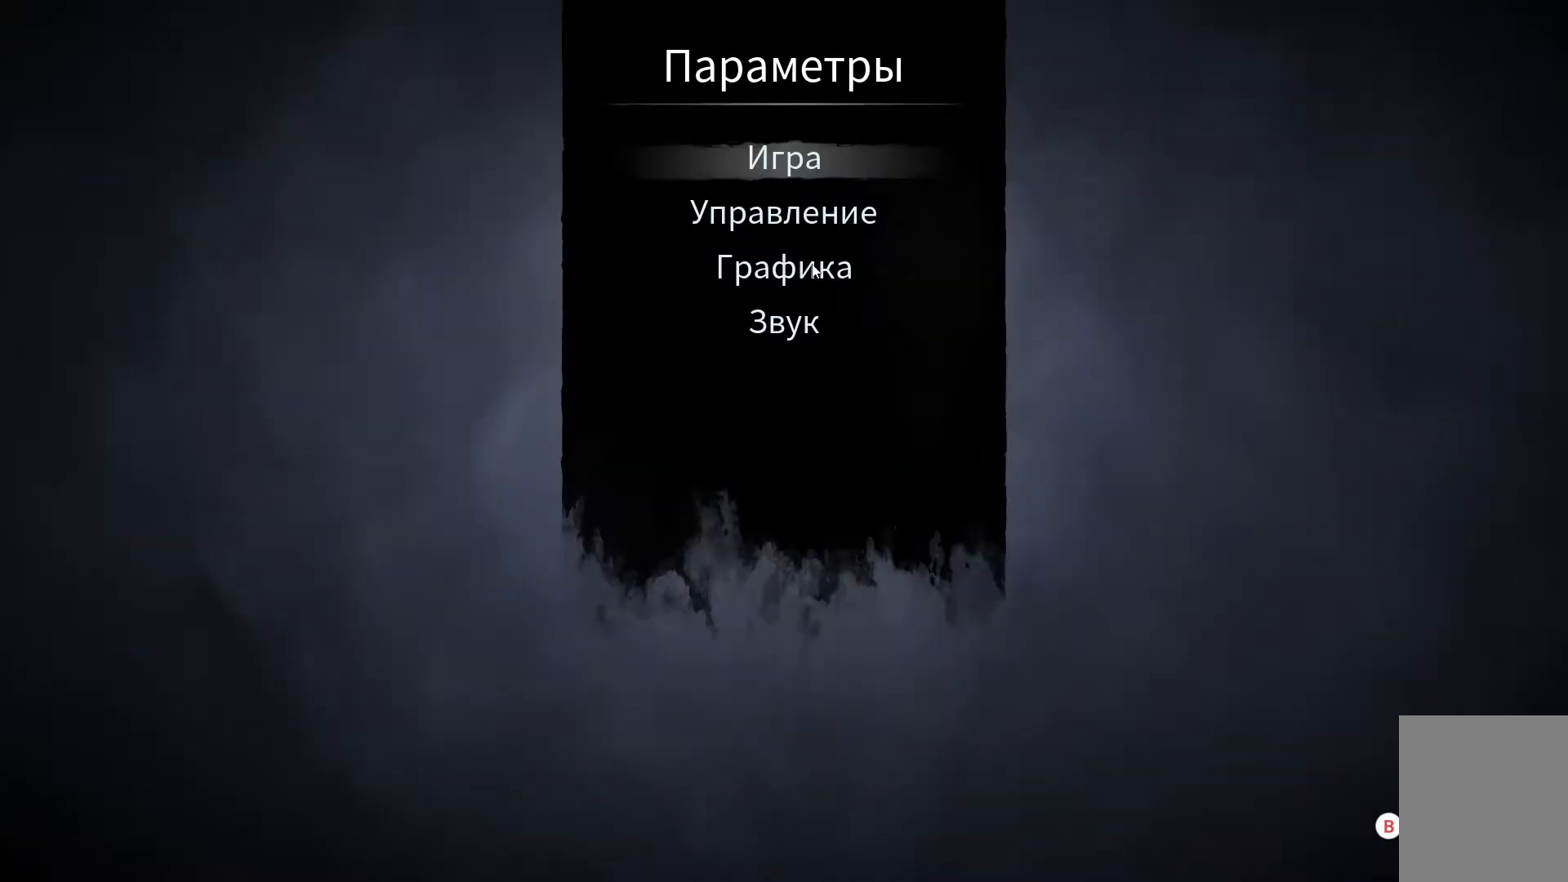
{"buttons": [], "left_stick": "center", "right_stick": "center", "events": []}
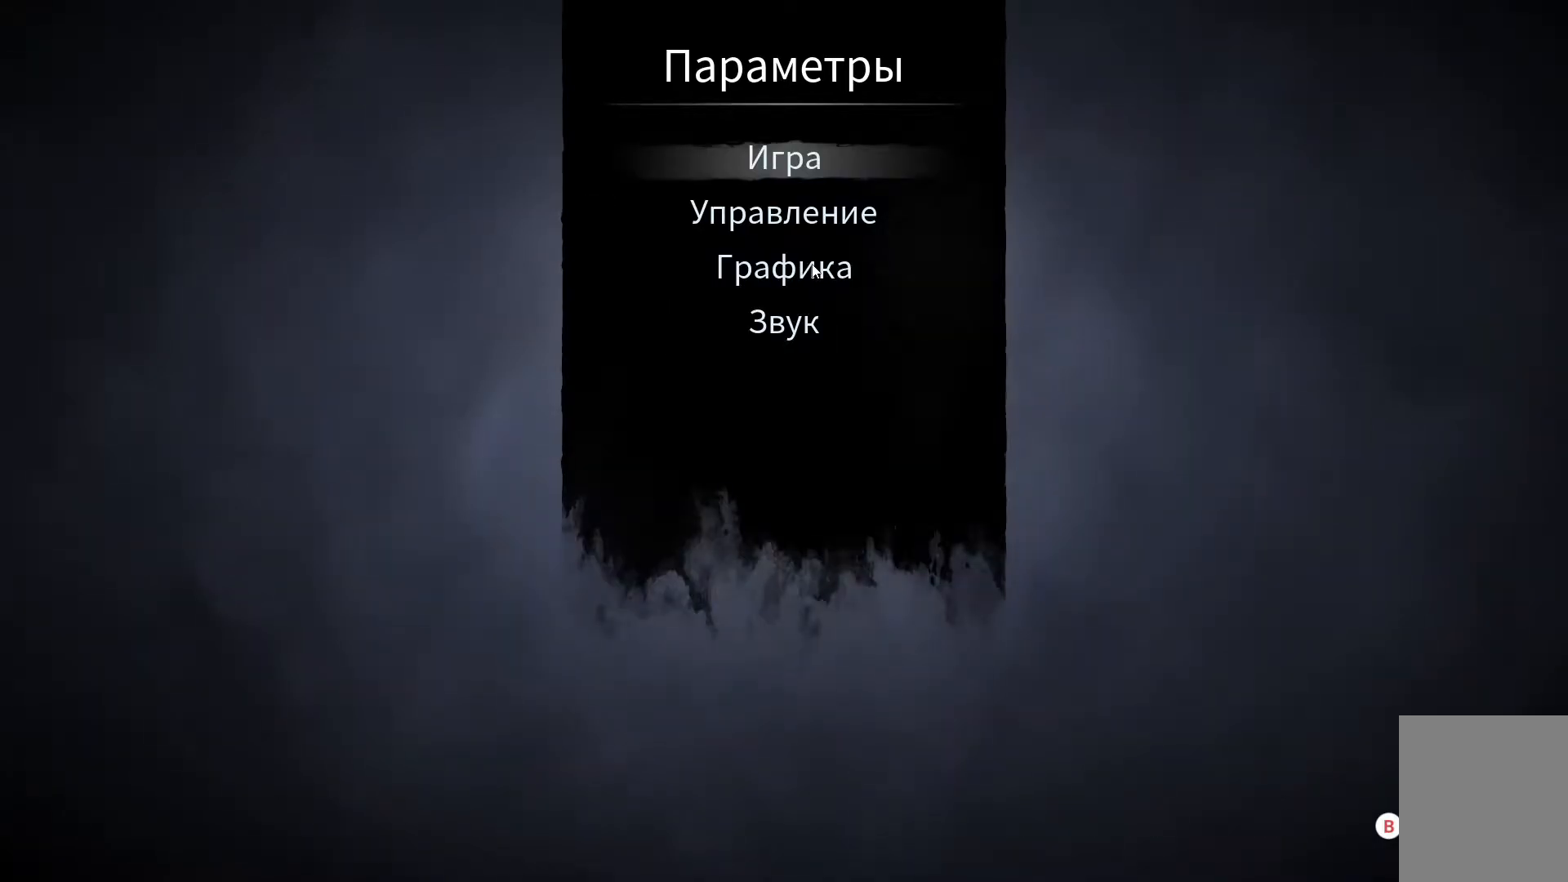
{"buttons": [], "left_stick": "center", "right_stick": "center", "events": [[167, "B", "down"], [367, "B", "up"]]}
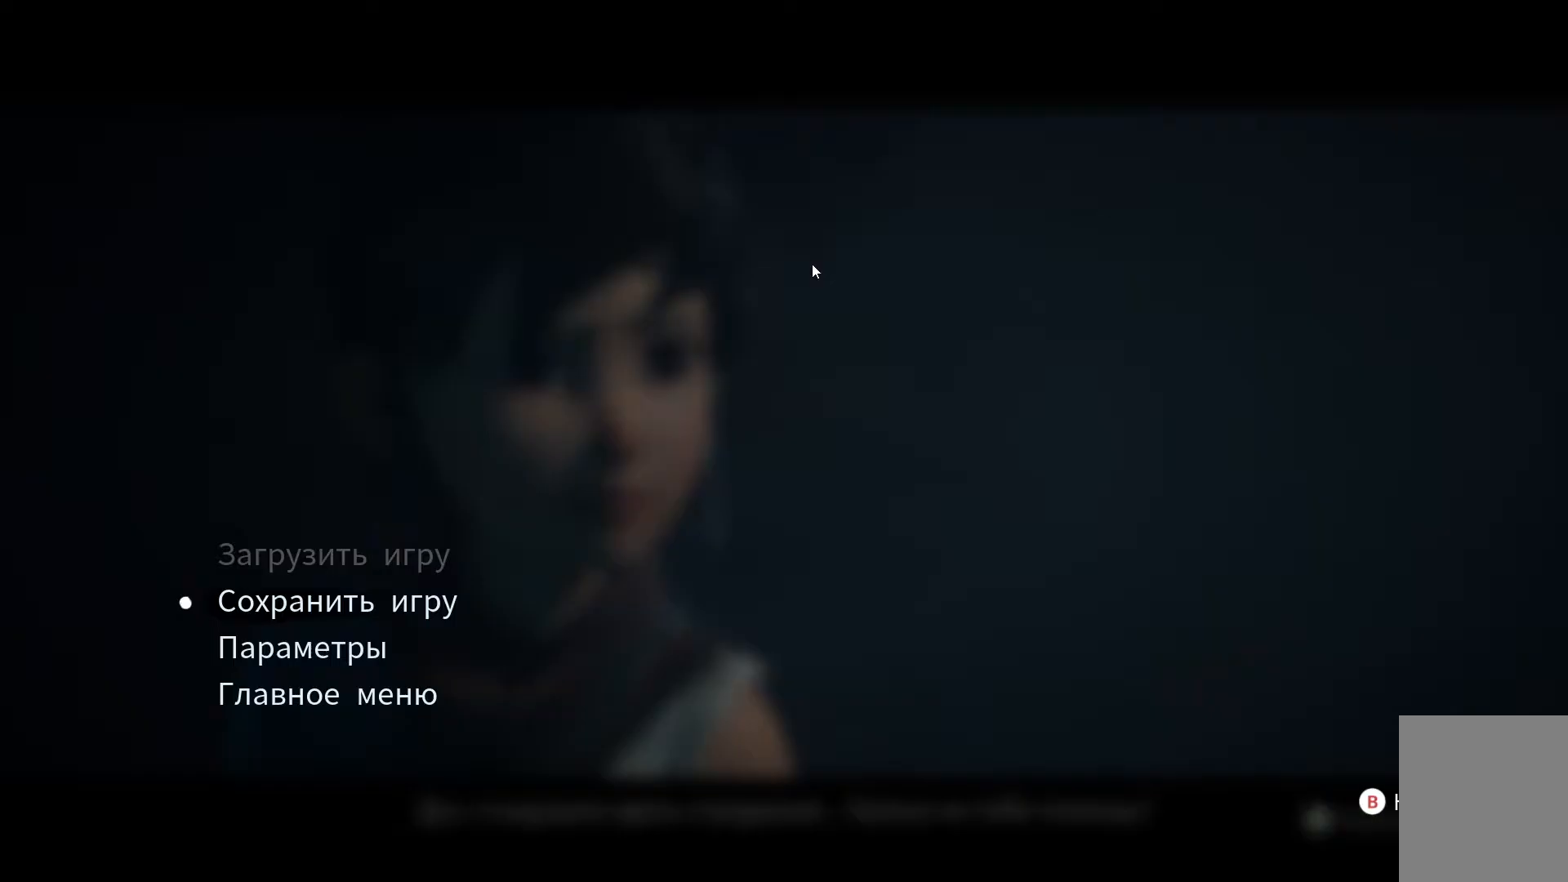
{"buttons": [], "left_stick": "center", "right_stick": "center", "events": []}
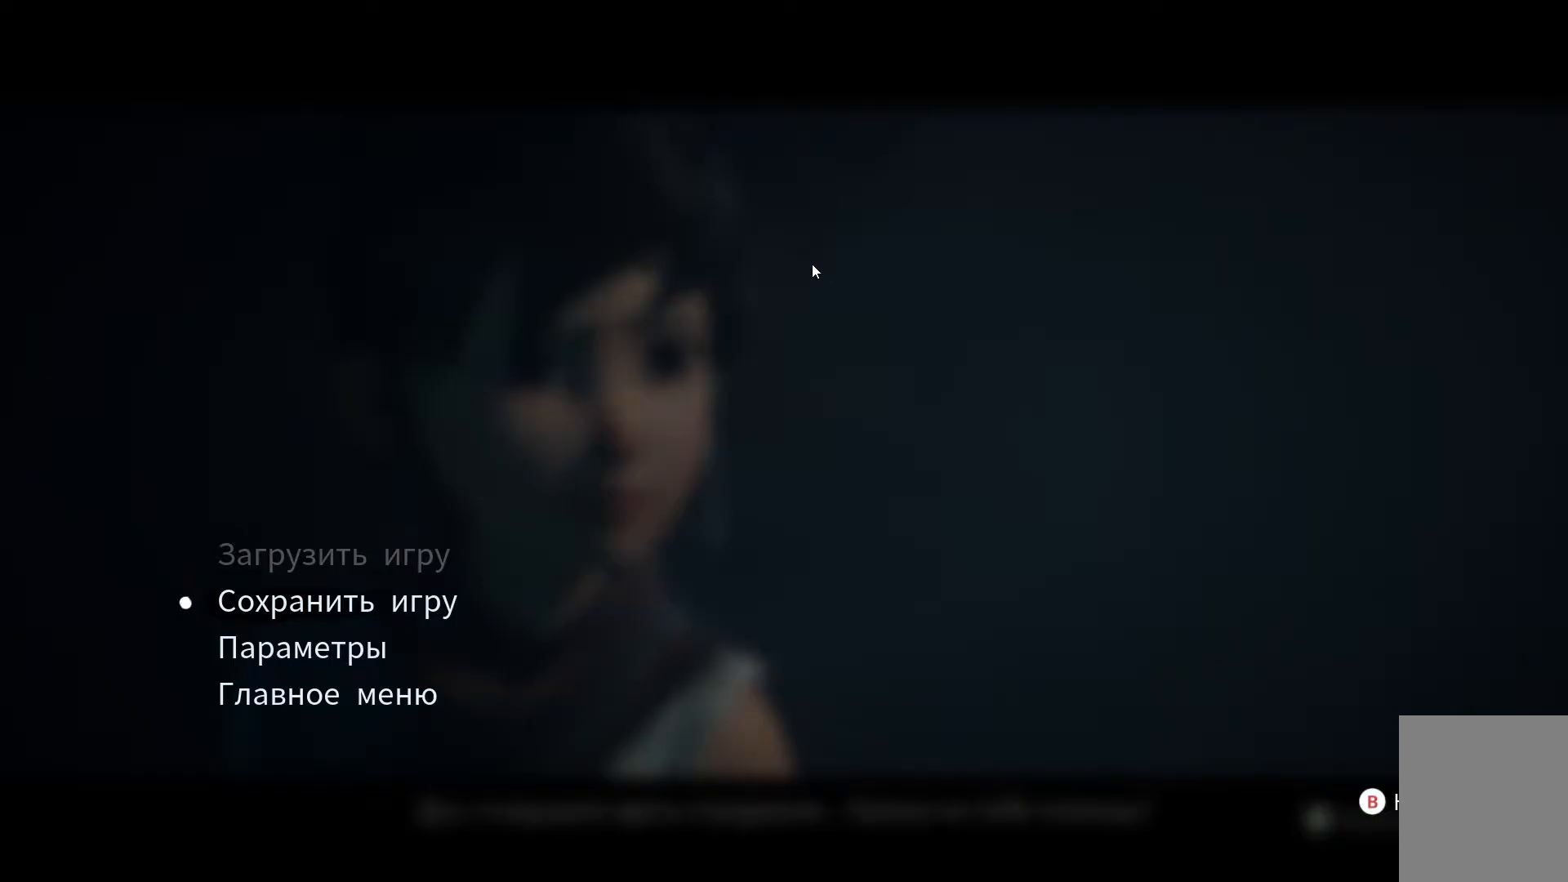
{"buttons": ["B"], "left_stick": "center", "right_stick": "center", "events": [[434, "B", "down"]]}
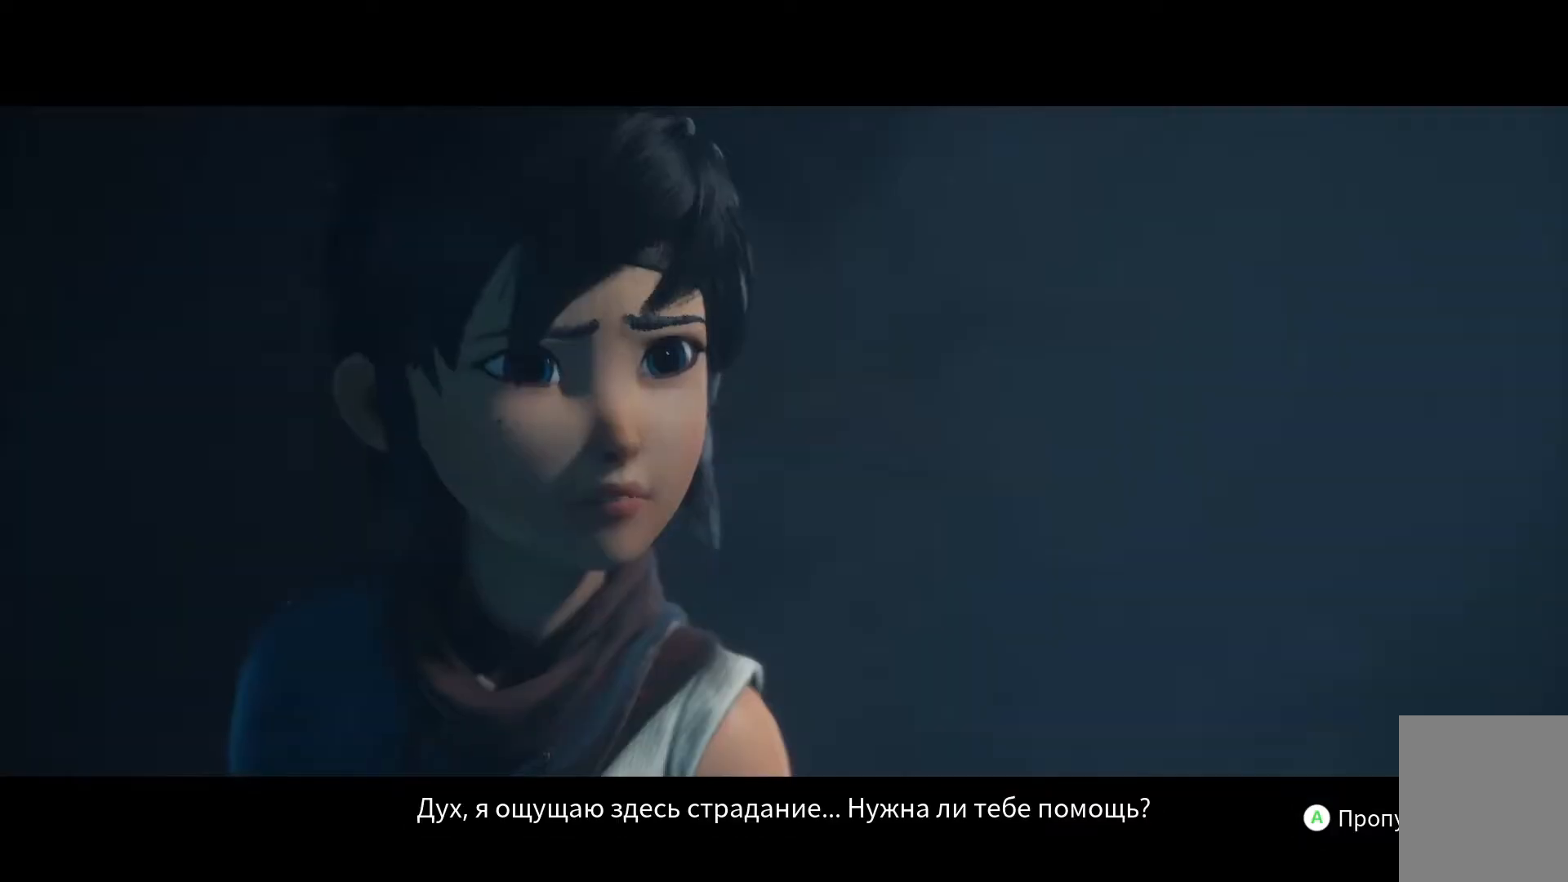
{"buttons": [], "left_stick": "center", "right_stick": "center", "events": [[50, "B", "up"]]}